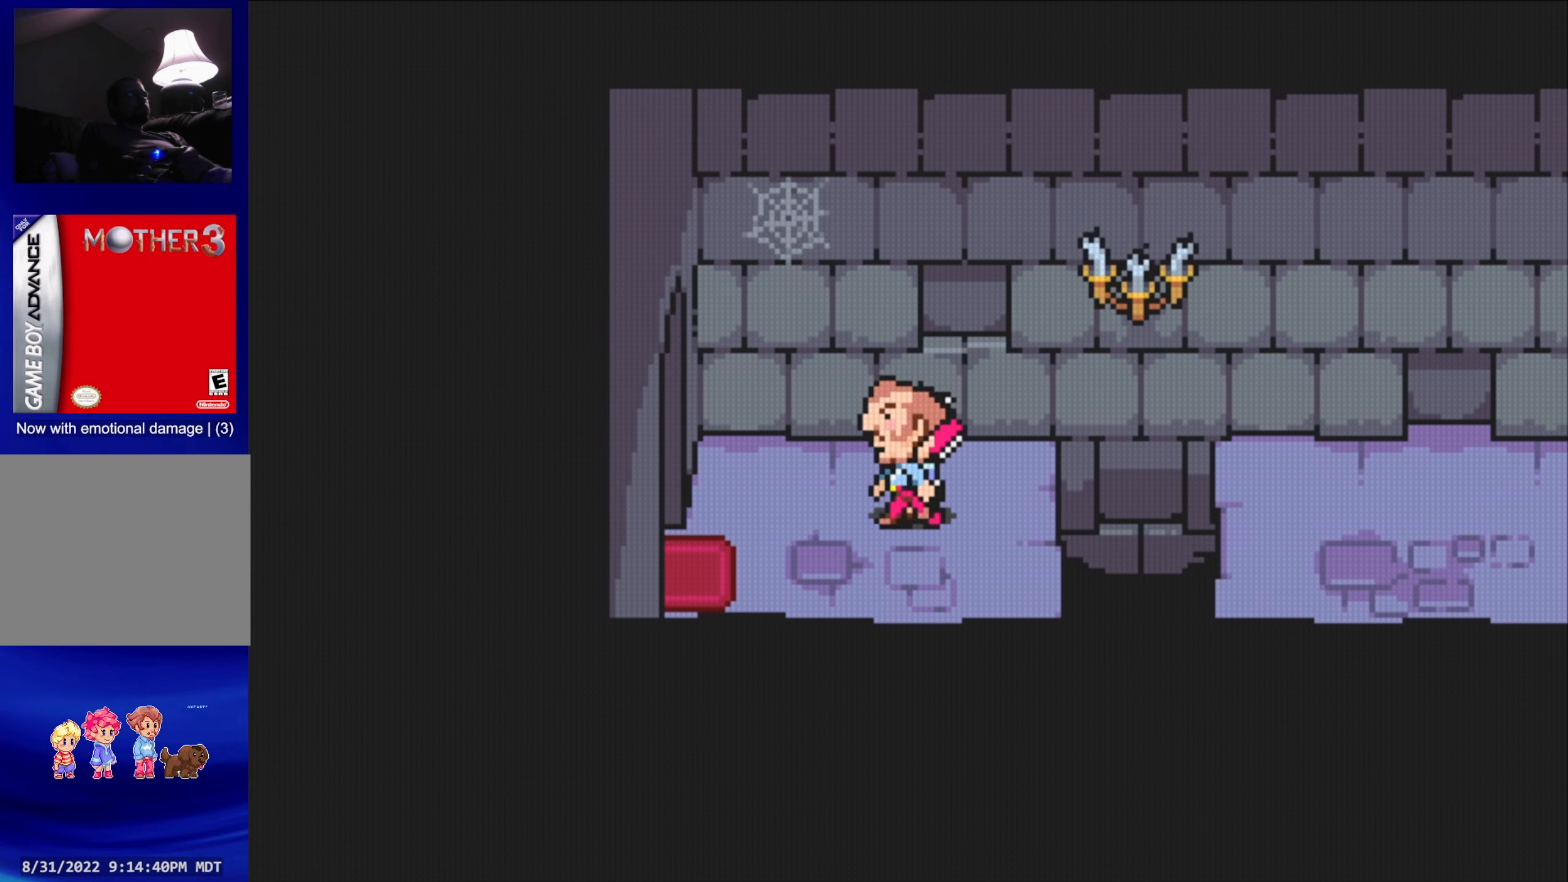
Gameplay with a controller (Nintendo layout); each line is a JSON object with the inputs held at the frame after it. "events" lists button and stick changes between this image and that frame as [ms after this image, input, new state], when the widget could be followed in between. Not read: L3 R3.
{"buttons": ["DPAD_LEFT"], "events": [[83, "DPAD_DOWN", "down"], [200, "DPAD_DOWN", "up"]]}
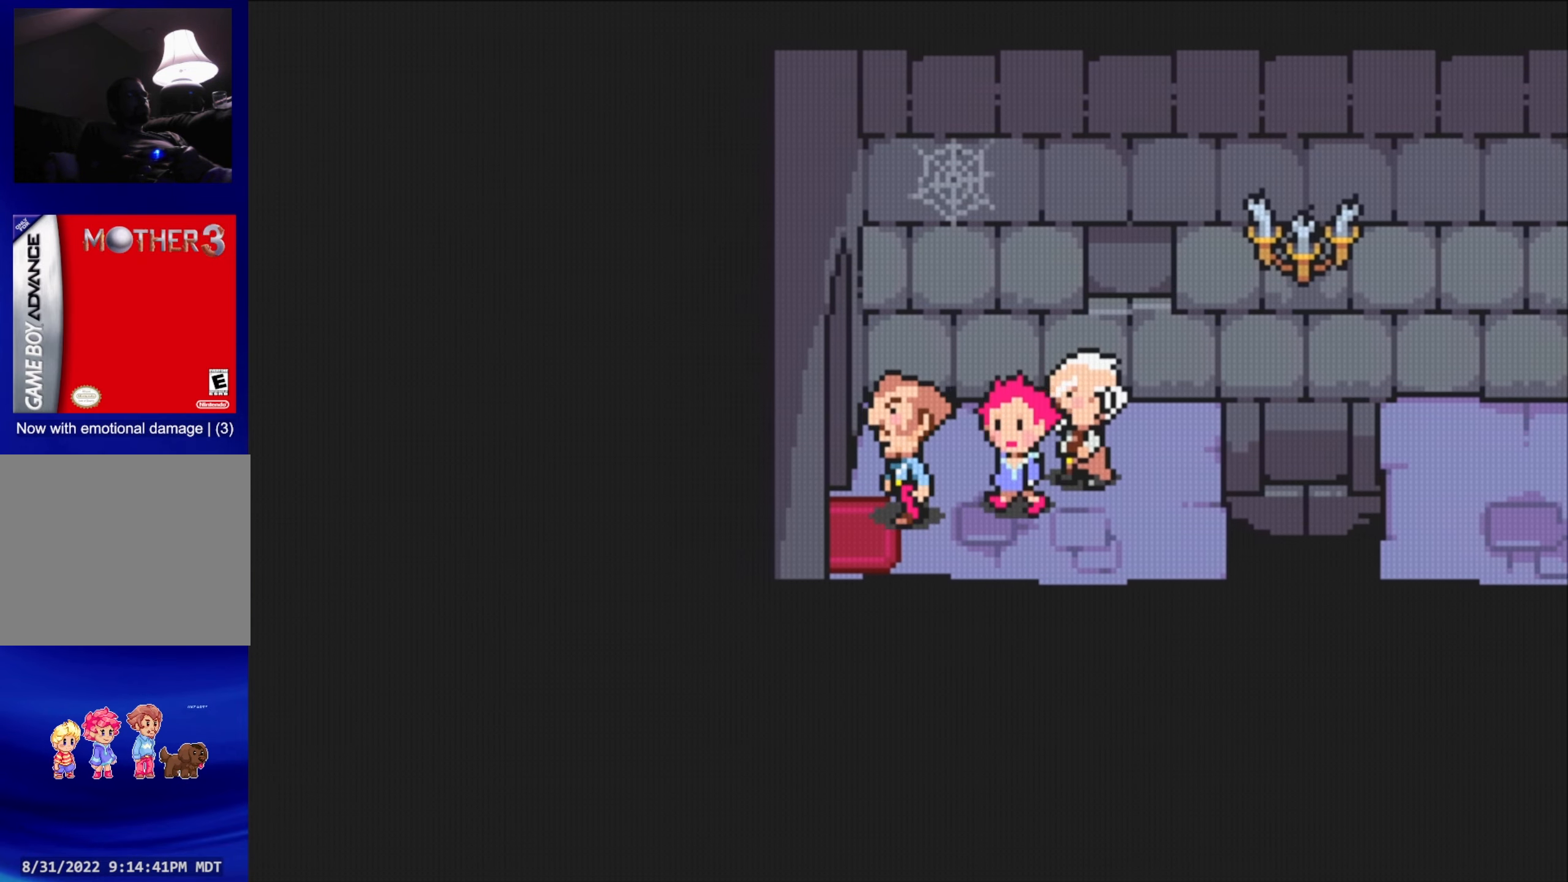
{"buttons": ["DPAD_LEFT"], "events": []}
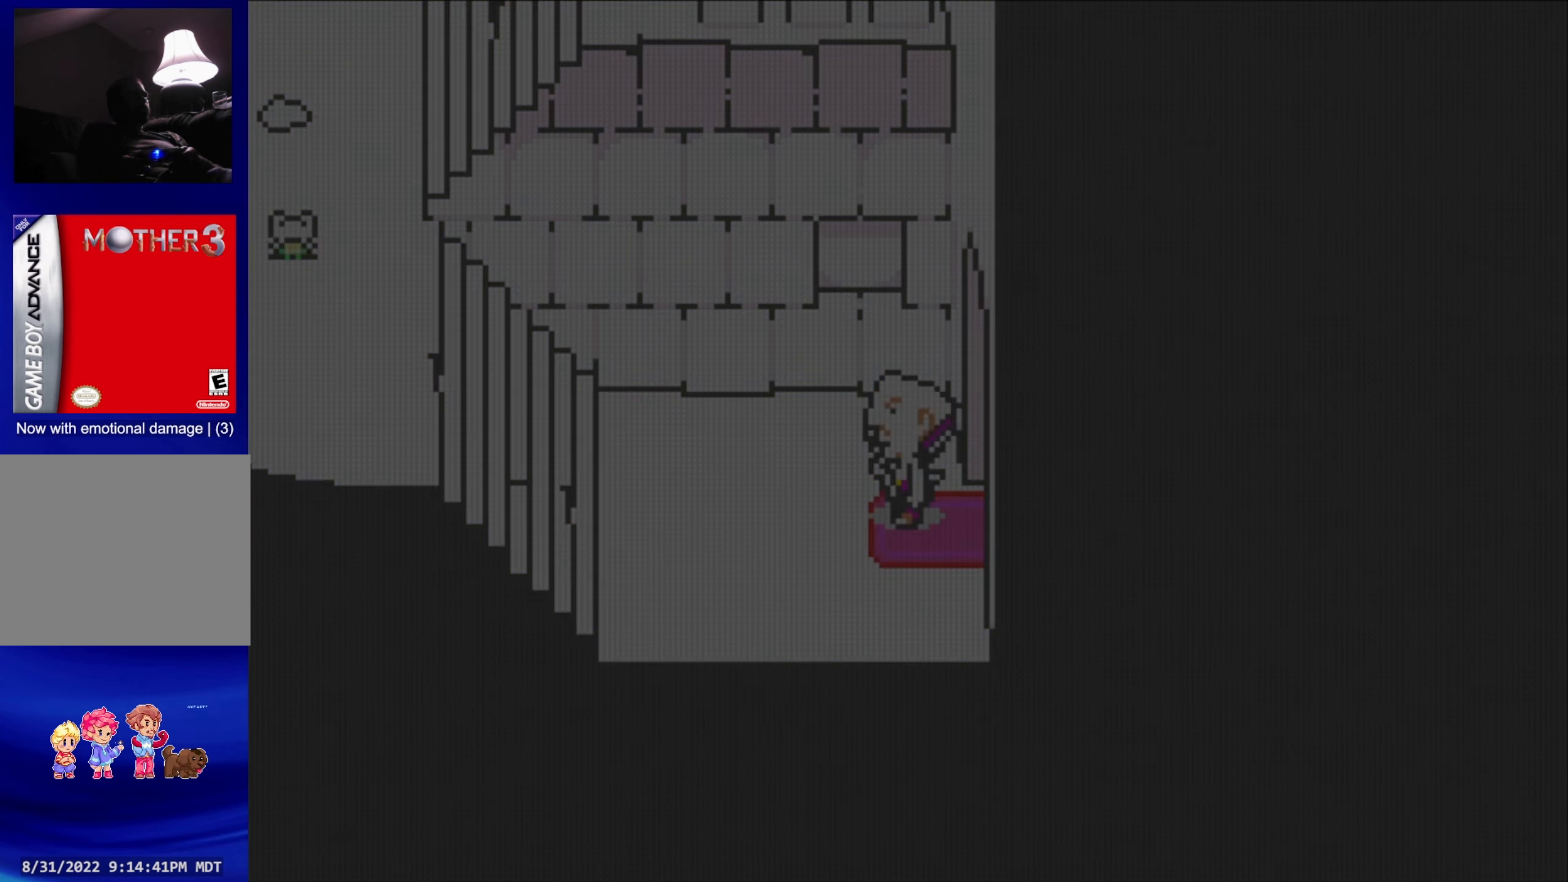
{"buttons": [], "events": [[16, "DPAD_LEFT", "up"]]}
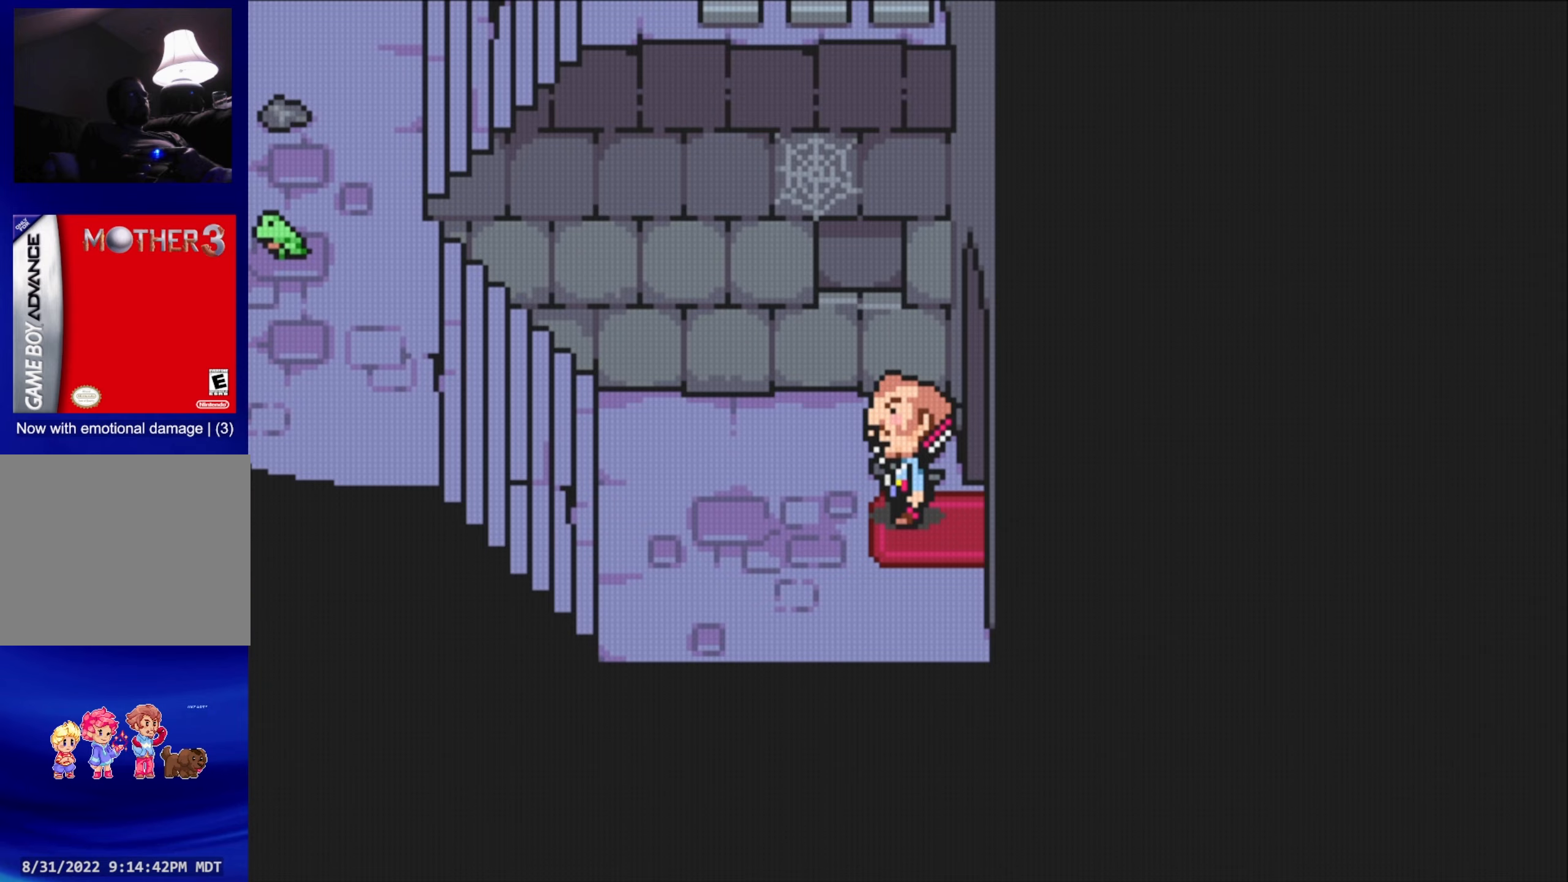
{"buttons": ["B"], "events": [[483, "B", "down"]]}
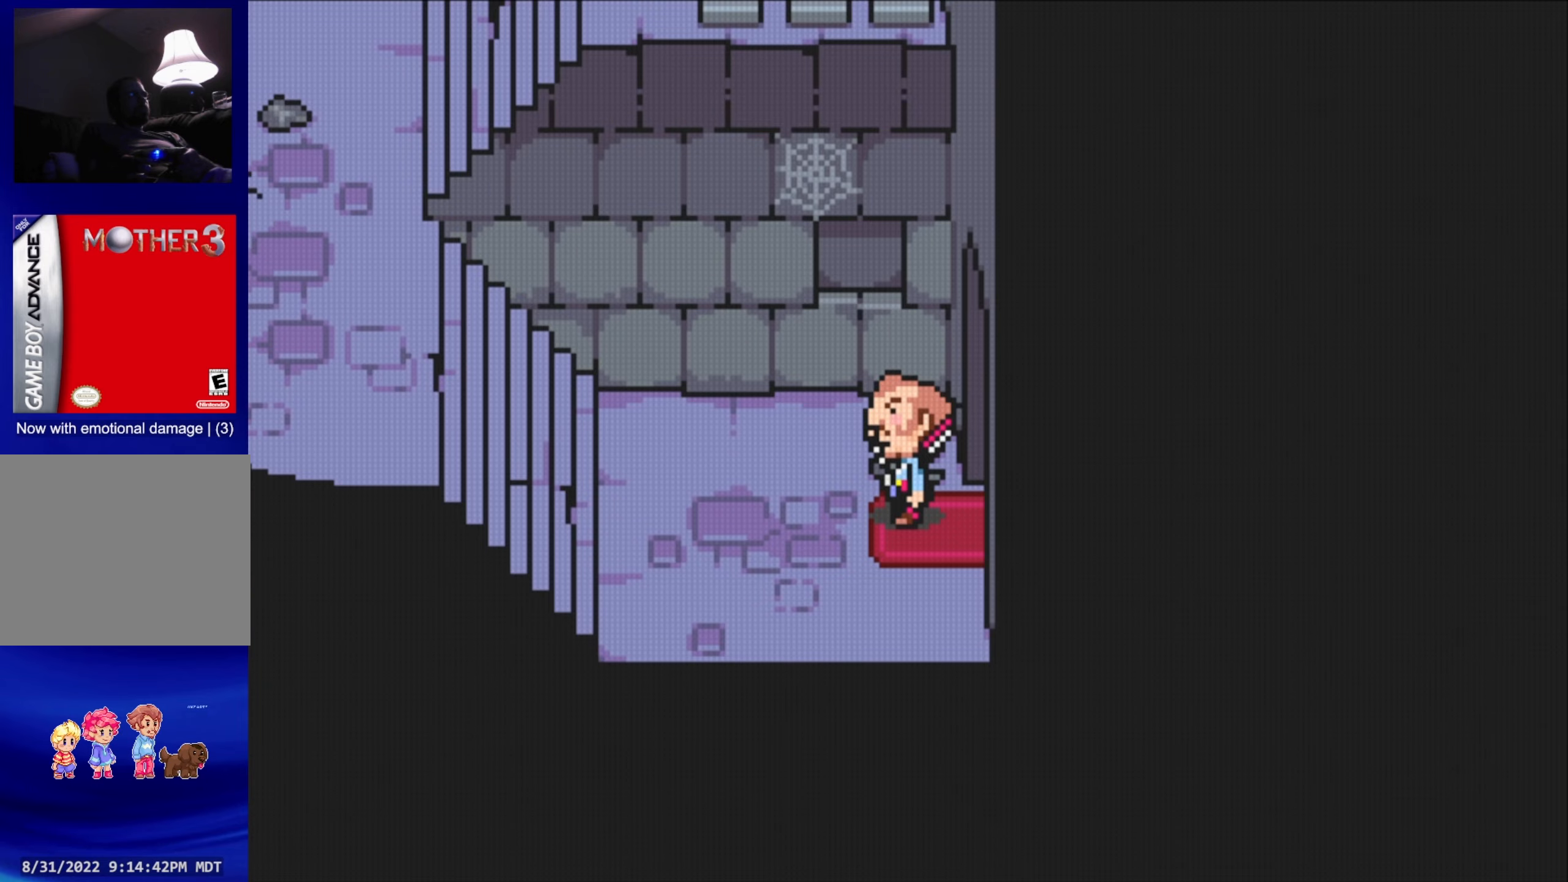
{"buttons": [], "events": [[400, "B", "up"]]}
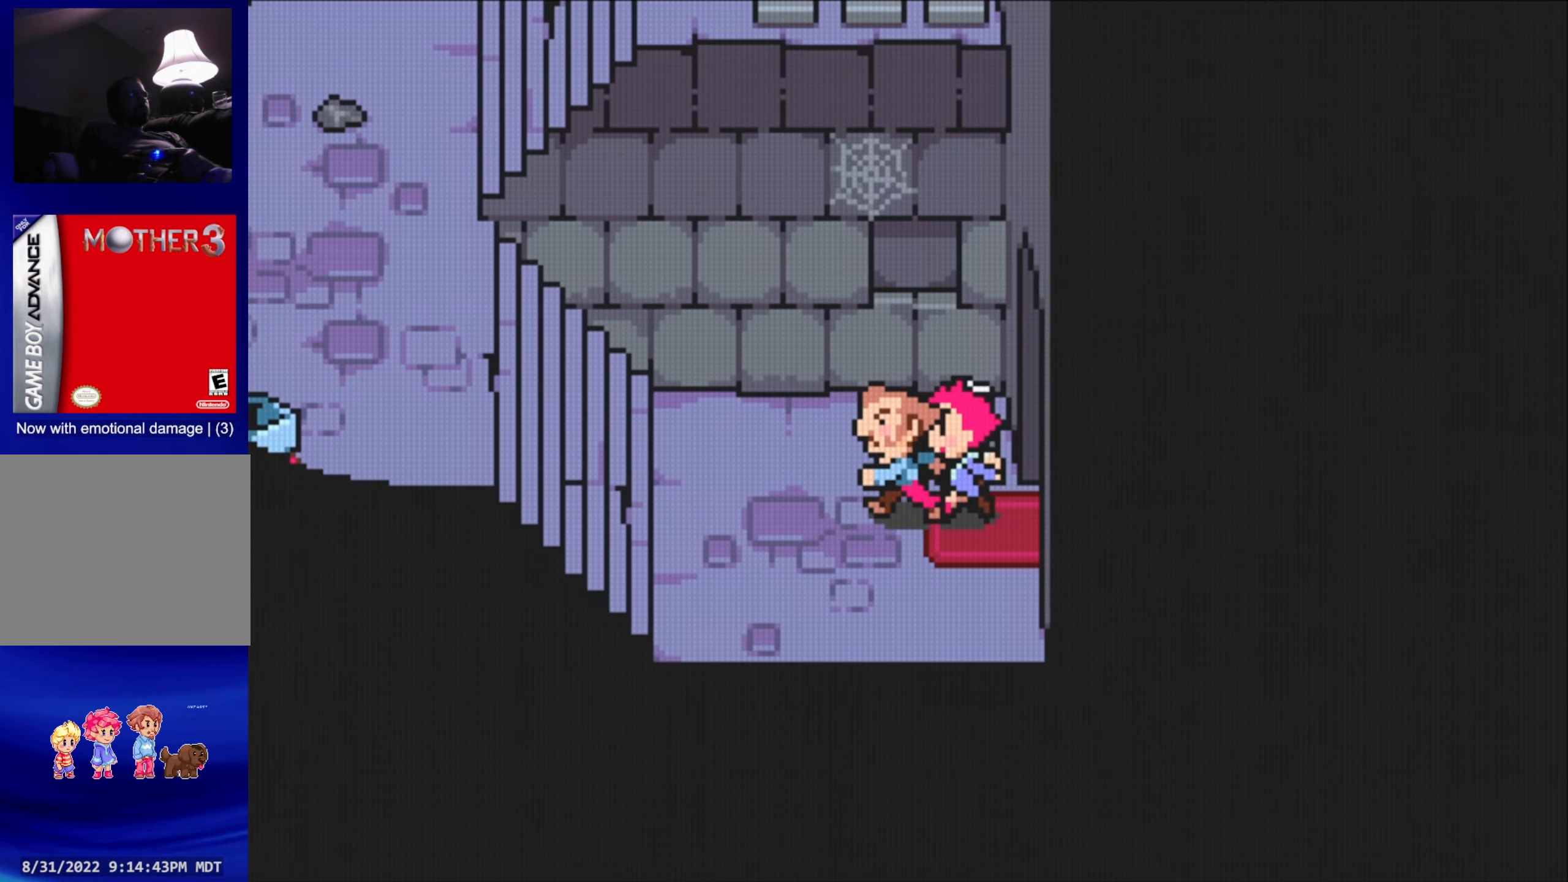
{"buttons": [], "events": []}
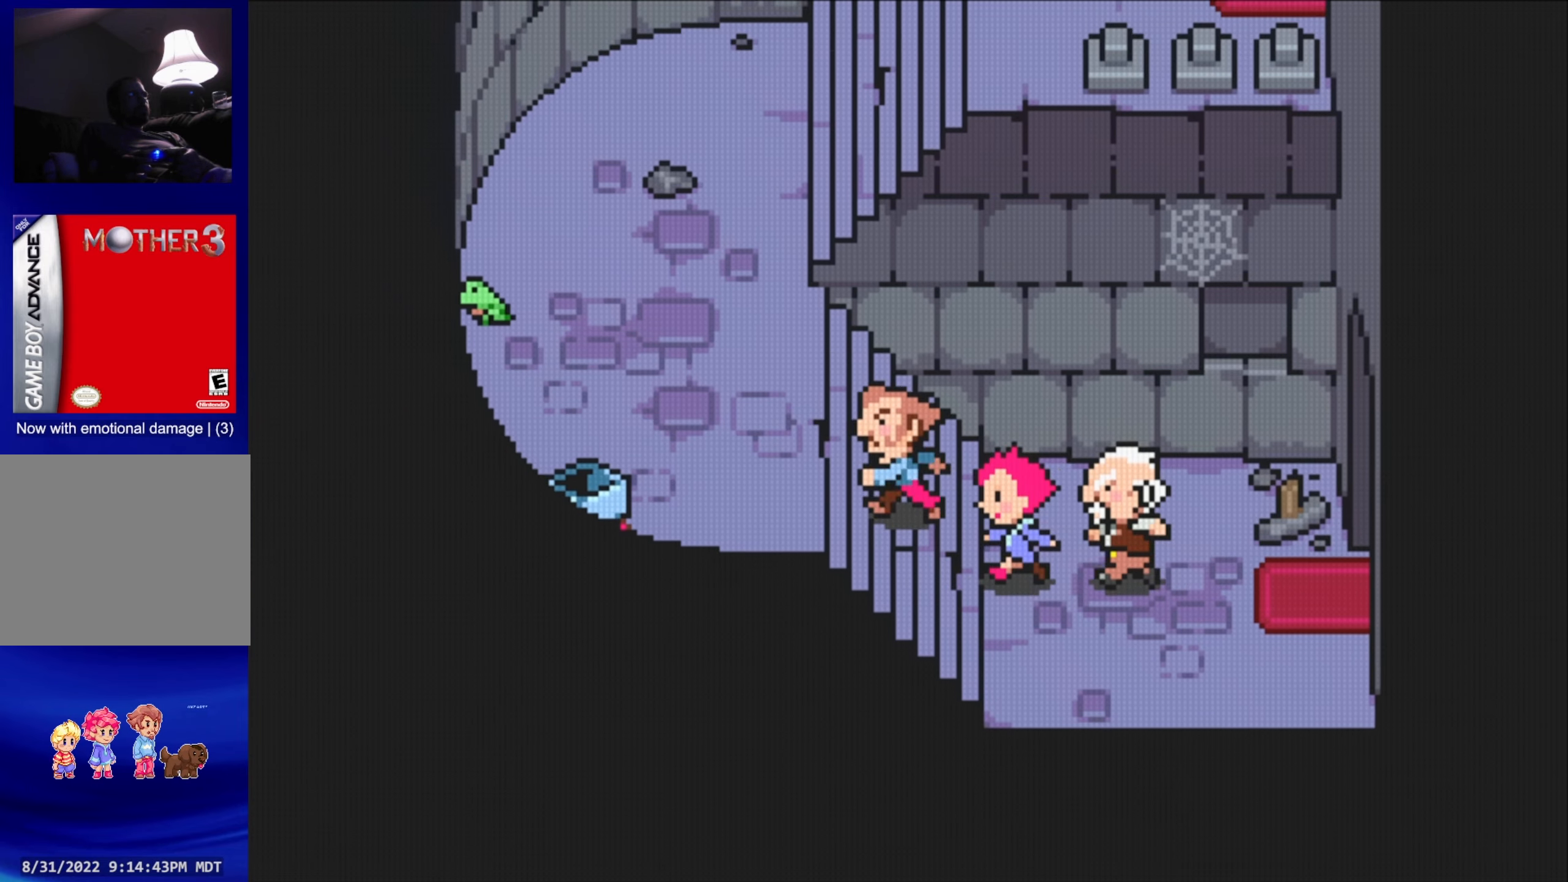
{"buttons": ["DPAD_UP"], "events": [[167, "DPAD_UP", "down"], [383, "DPAD_LEFT", "down"], [500, "DPAD_LEFT", "up"]]}
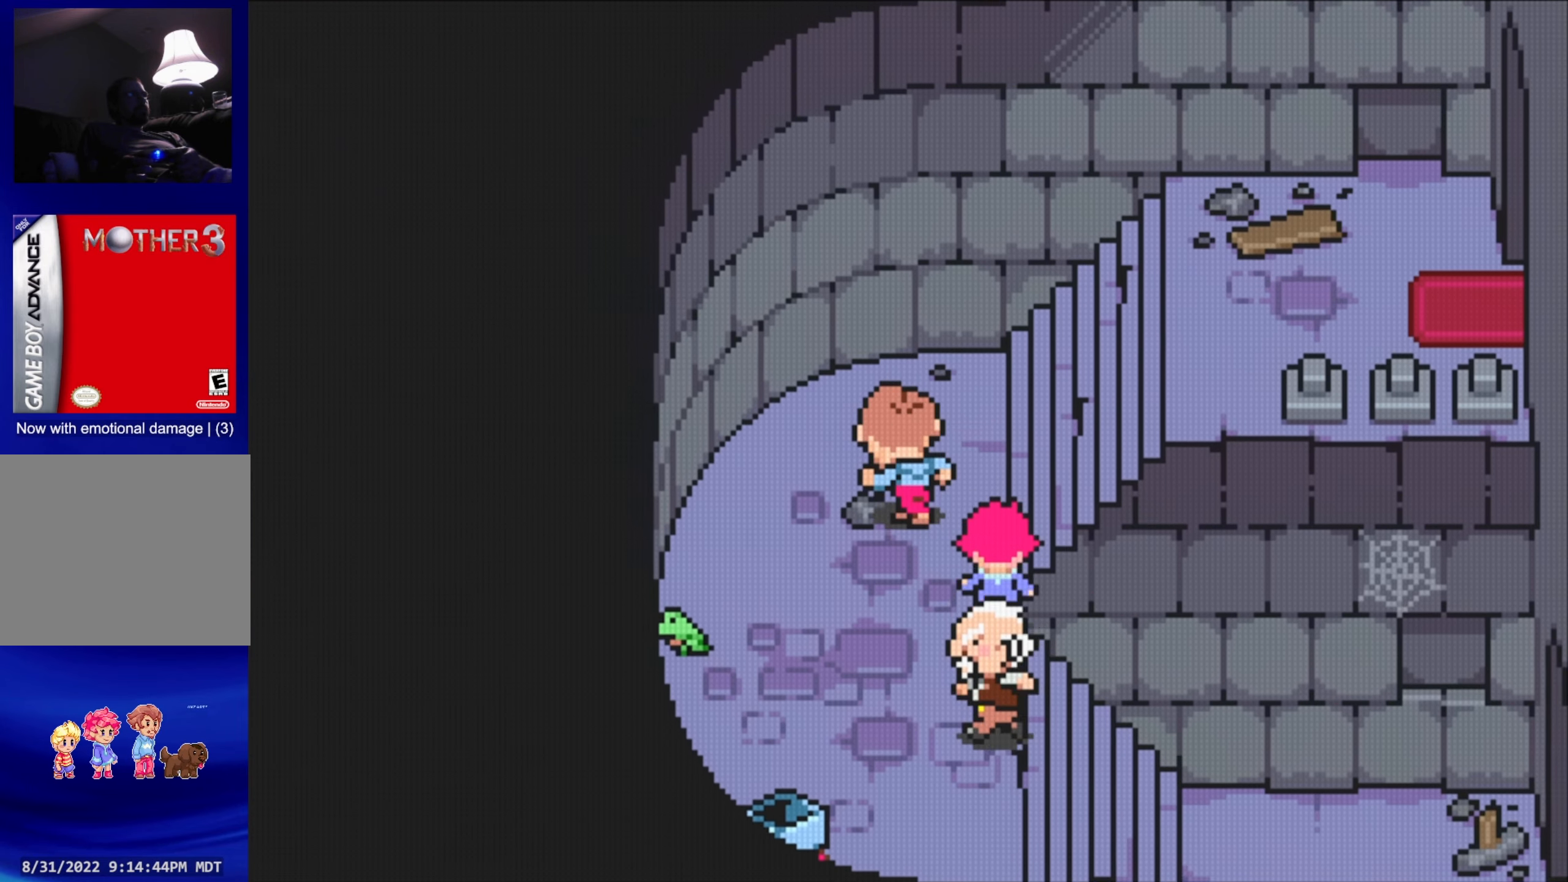
{"buttons": [], "events": [[67, "DPAD_RIGHT", "down"], [133, "DPAD_UP", "up"], [333, "DPAD_RIGHT", "up"]]}
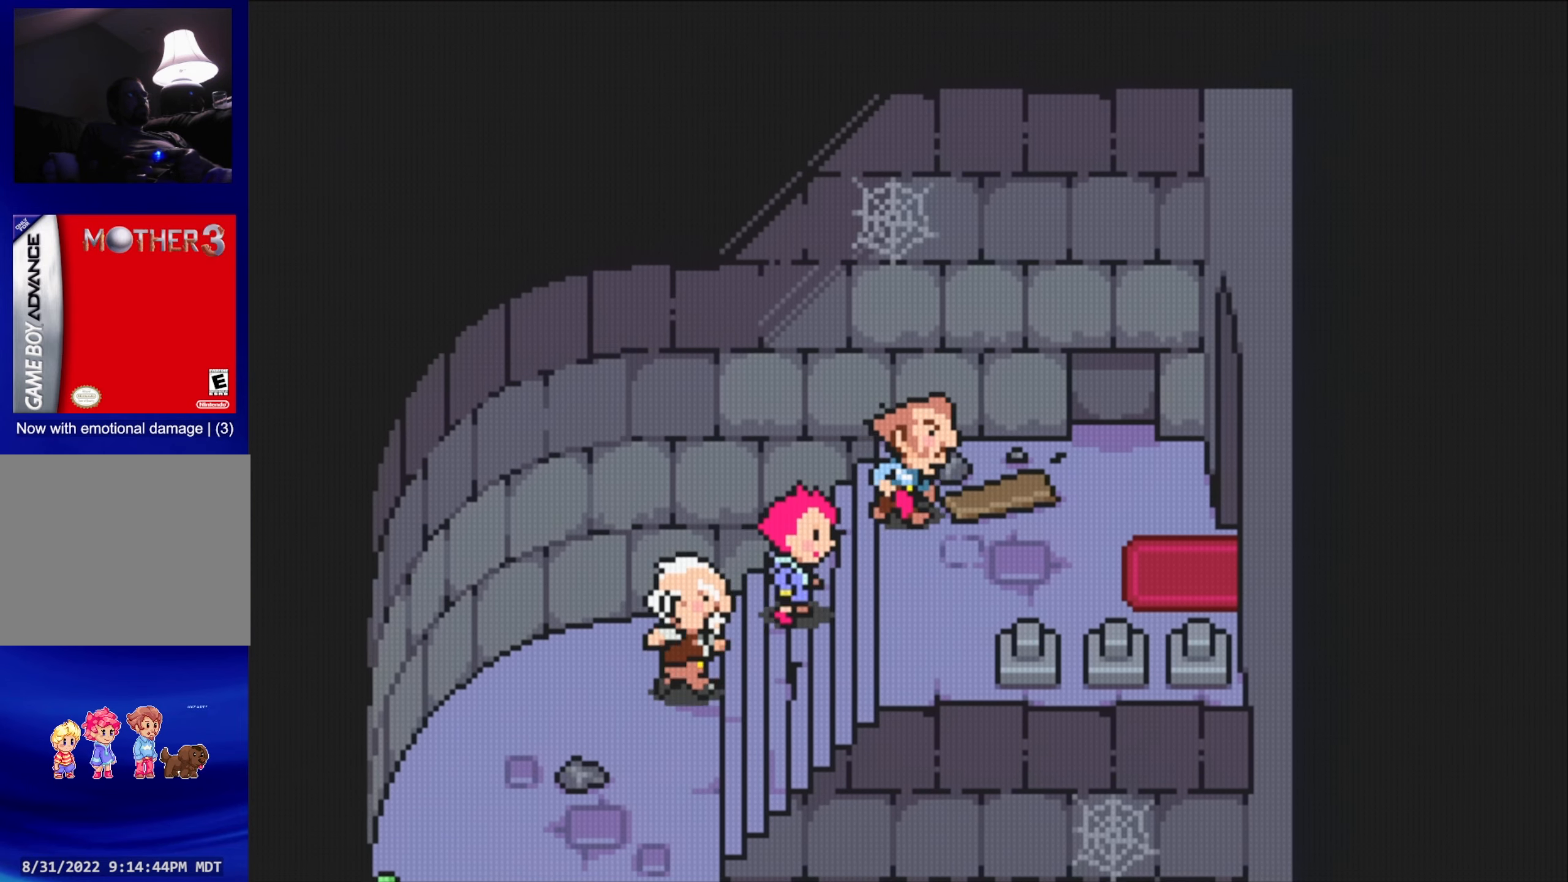
{"buttons": [], "events": []}
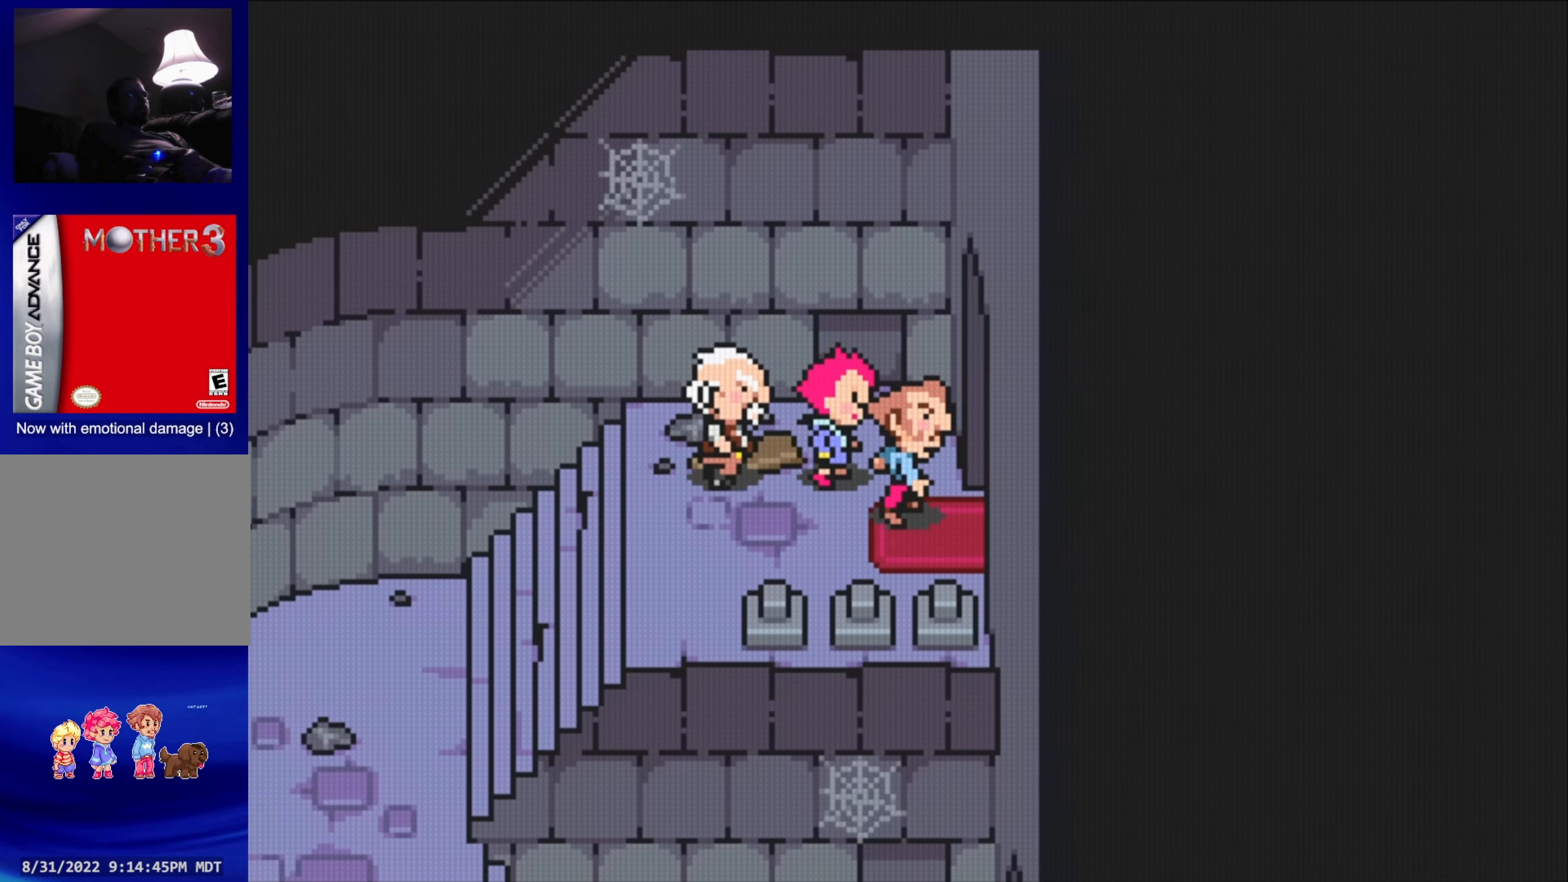
{"buttons": [], "events": []}
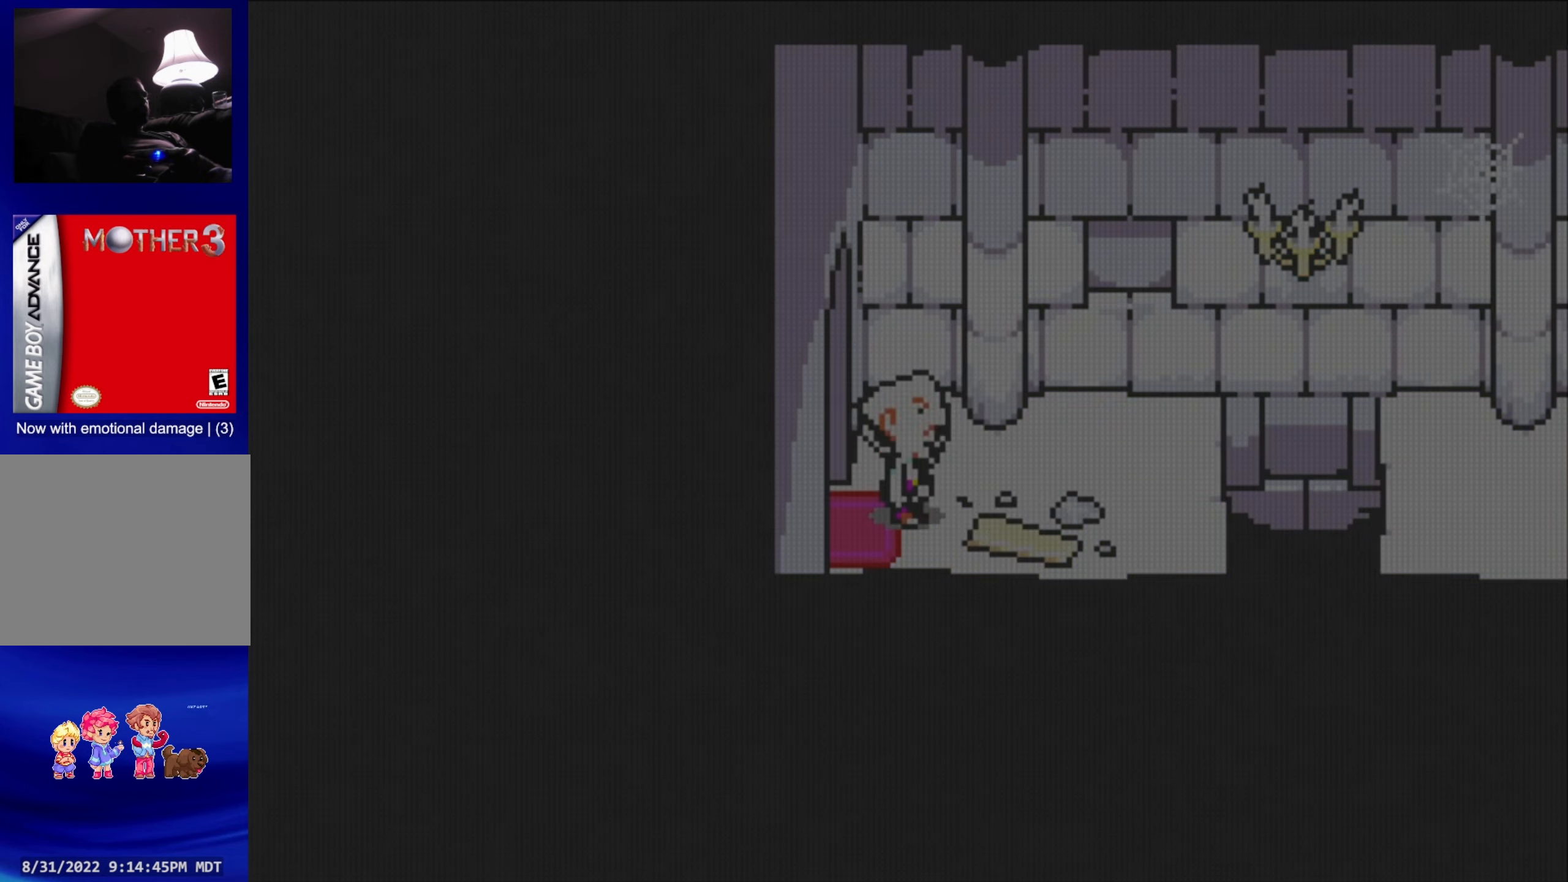
{"buttons": [], "events": []}
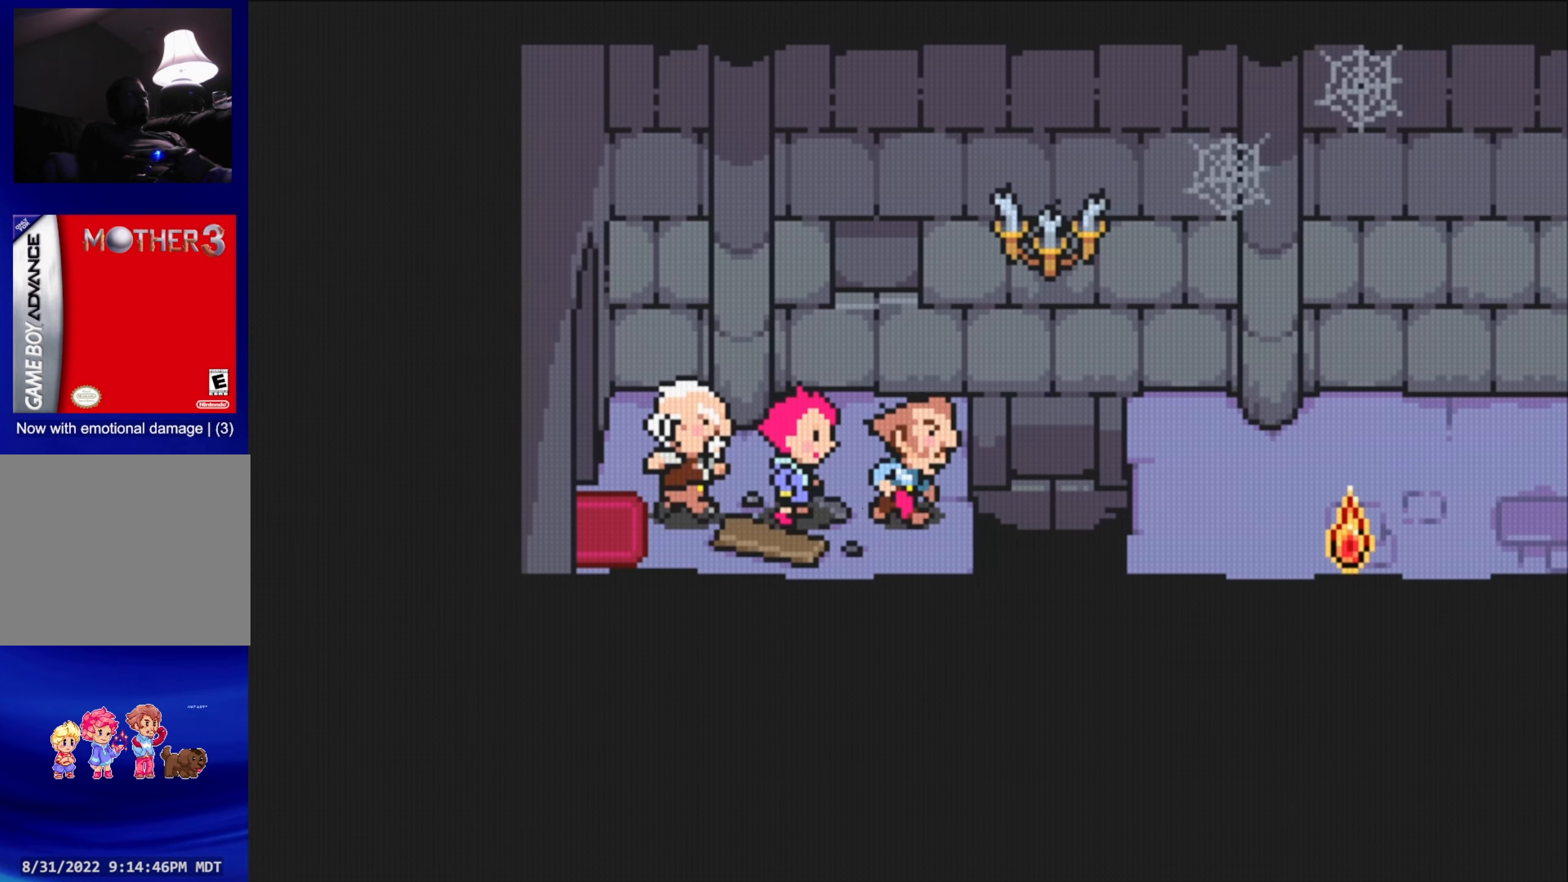
{"buttons": ["DPAD_RIGHT"], "events": [[183, "DPAD_UP", "down"], [467, "DPAD_RIGHT", "down"], [467, "DPAD_UP", "up"]]}
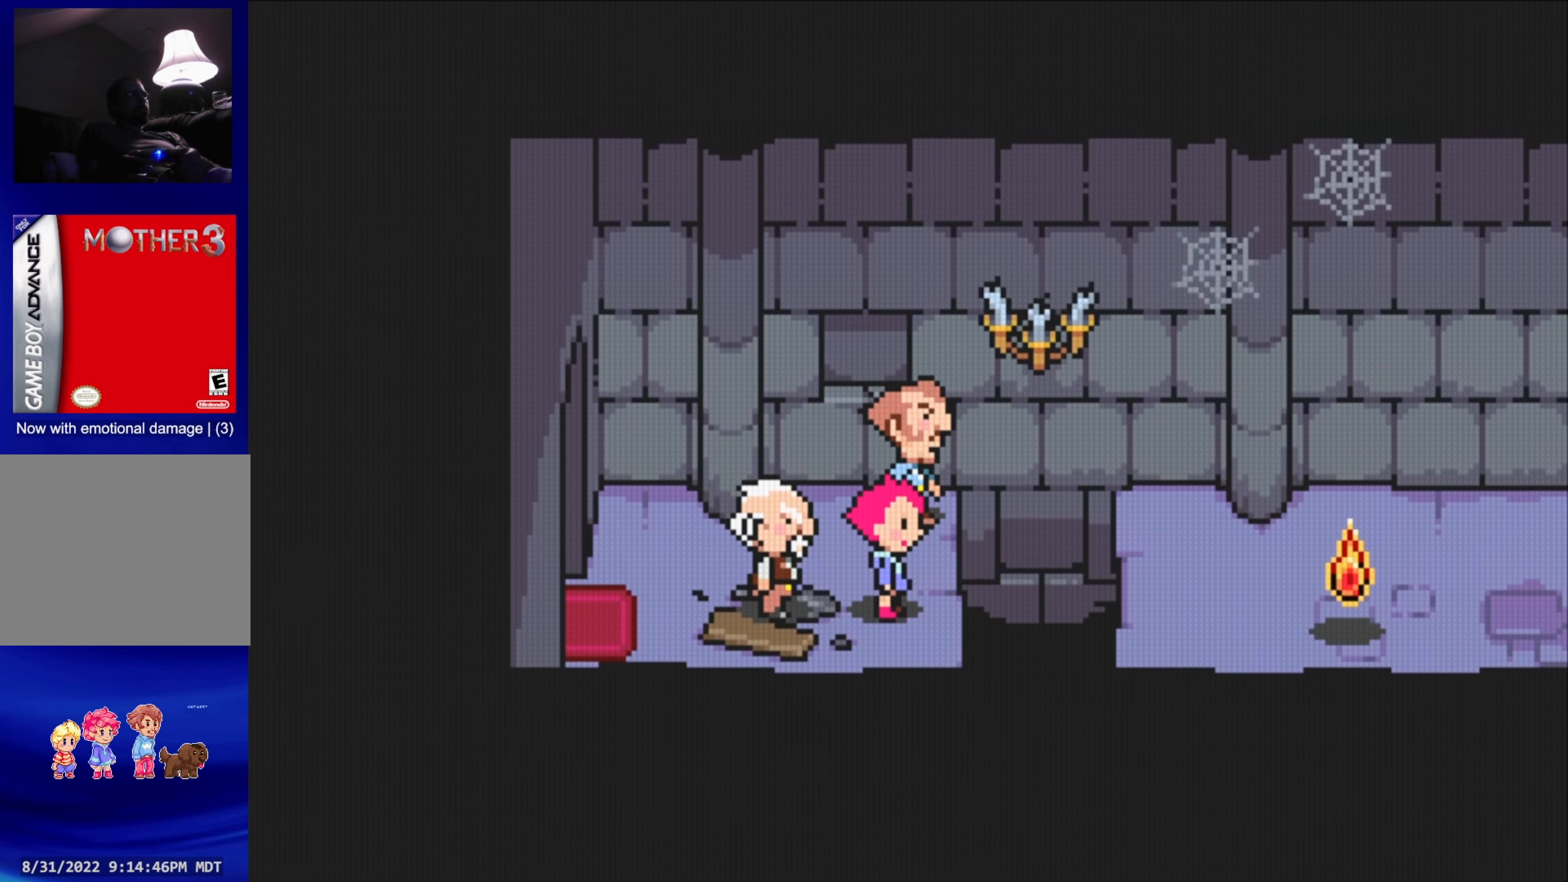
{"buttons": [], "events": [[167, "A", "down"], [167, "DPAD_RIGHT", "up"], [317, "A", "up"]]}
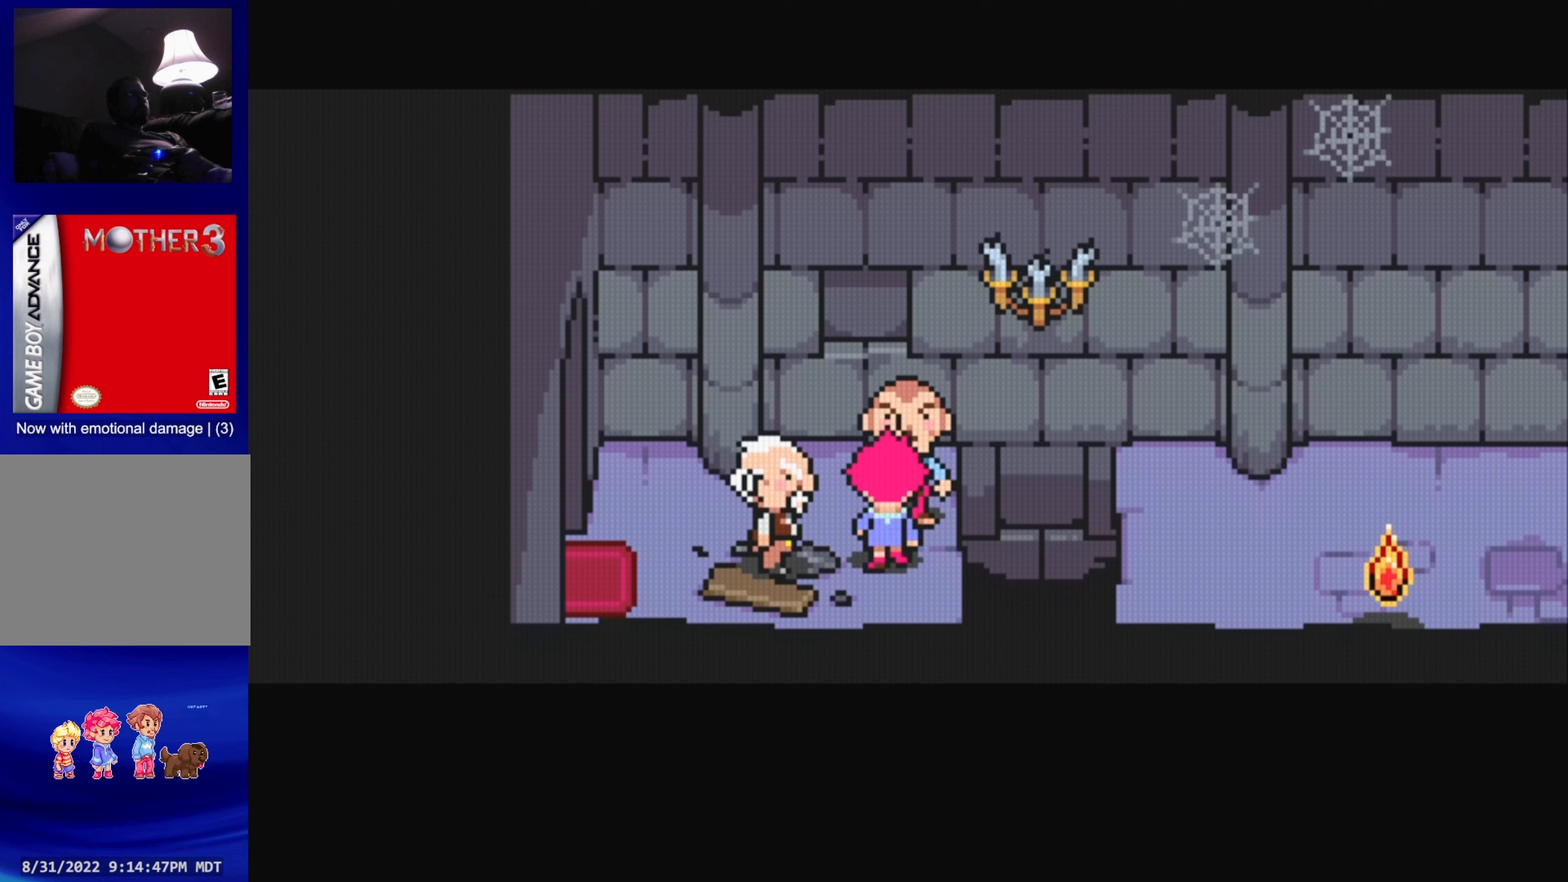
{"buttons": [], "events": []}
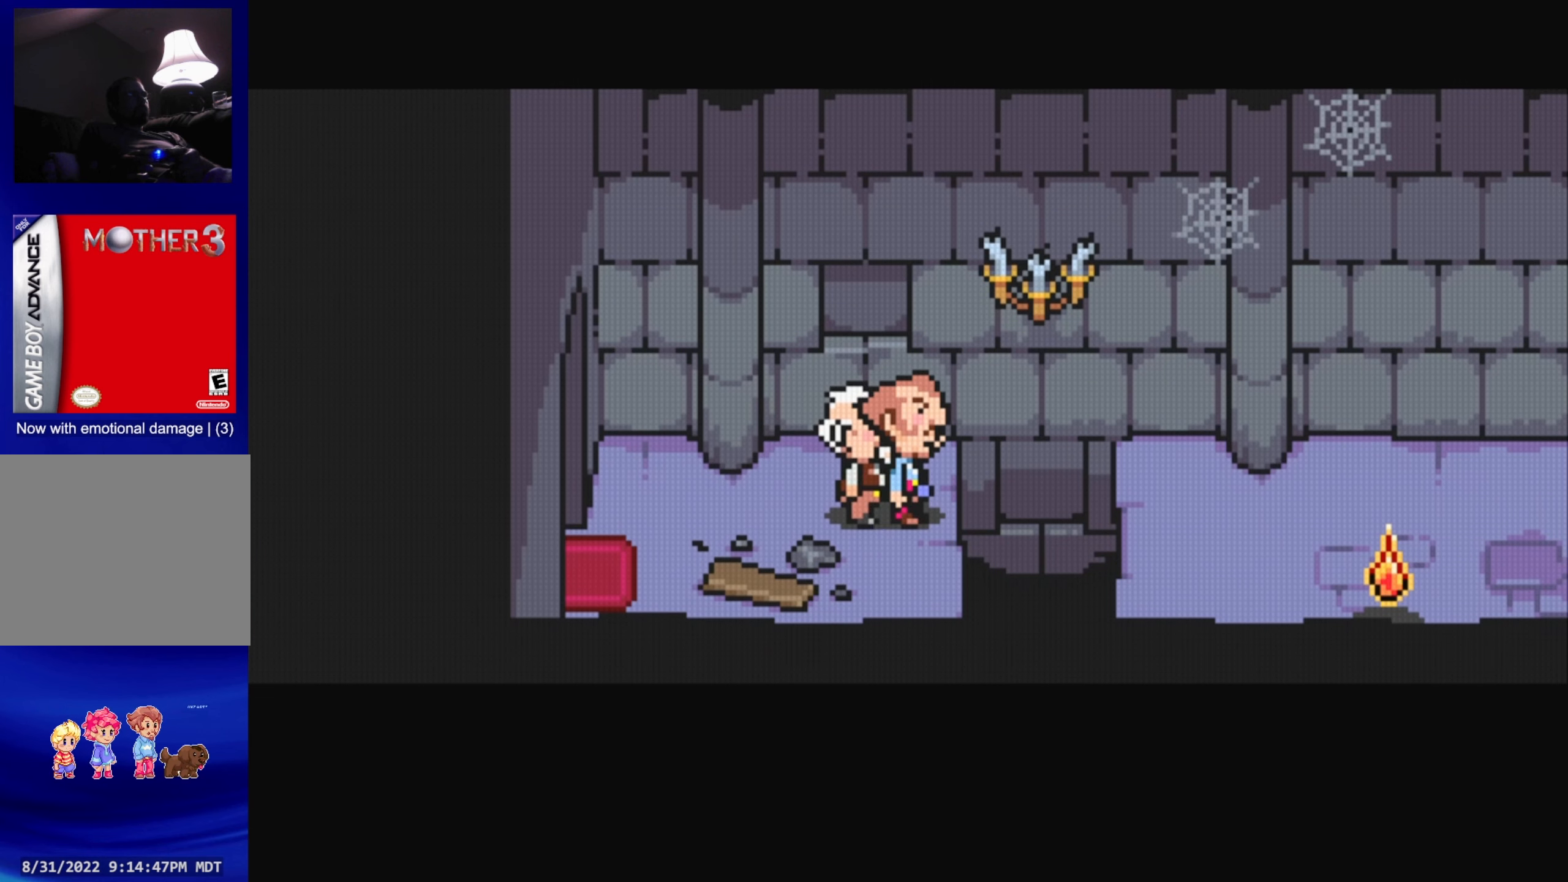
{"buttons": [], "events": [[50, "A", "down"], [217, "A", "up"]]}
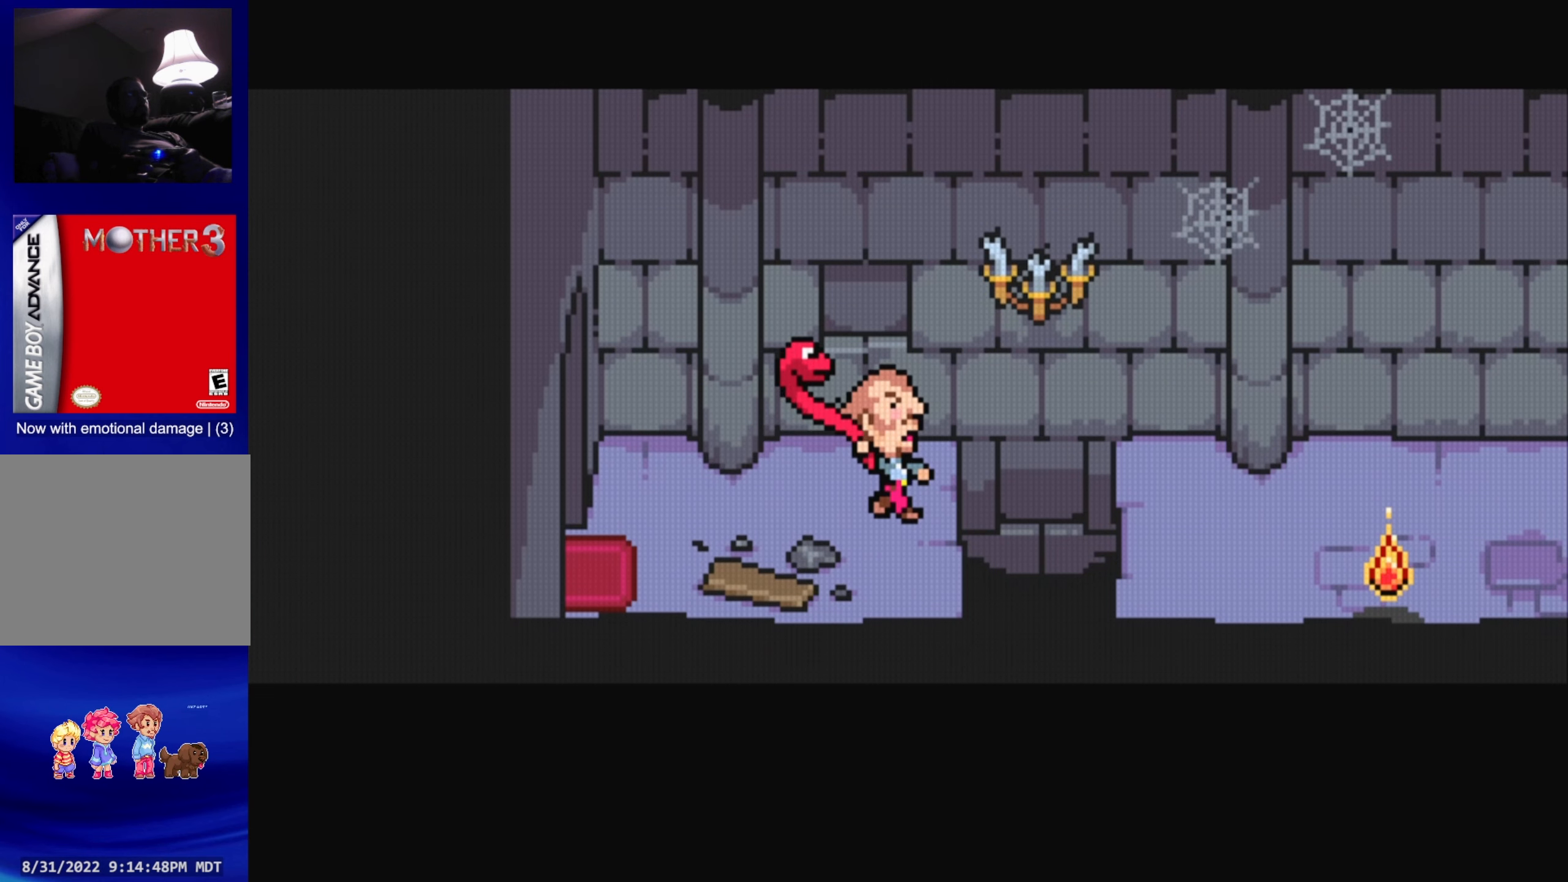
{"buttons": [], "events": []}
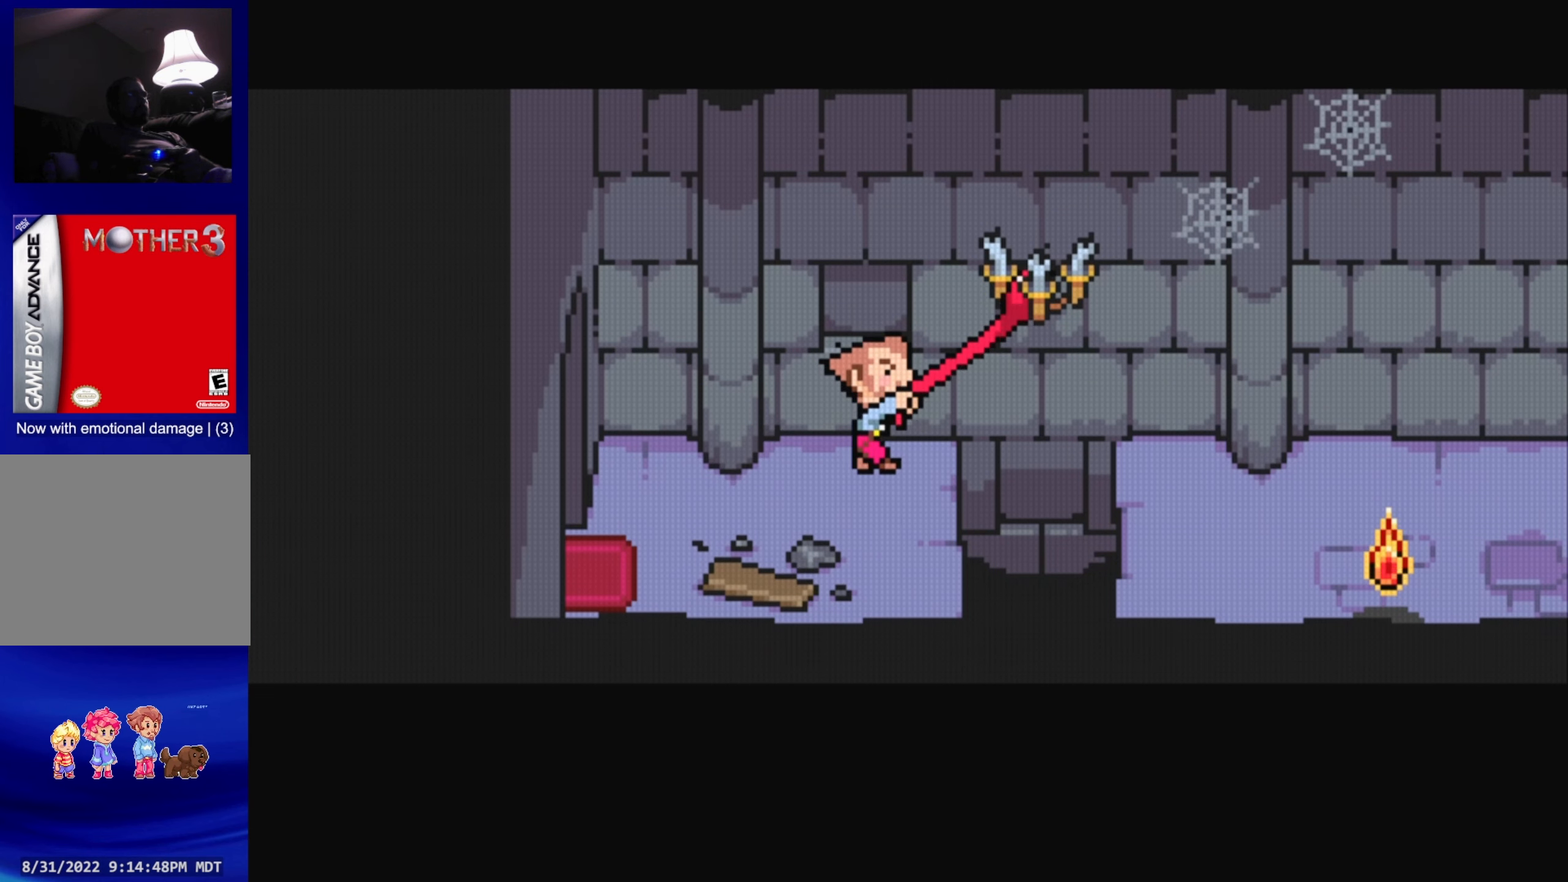
{"buttons": [], "events": []}
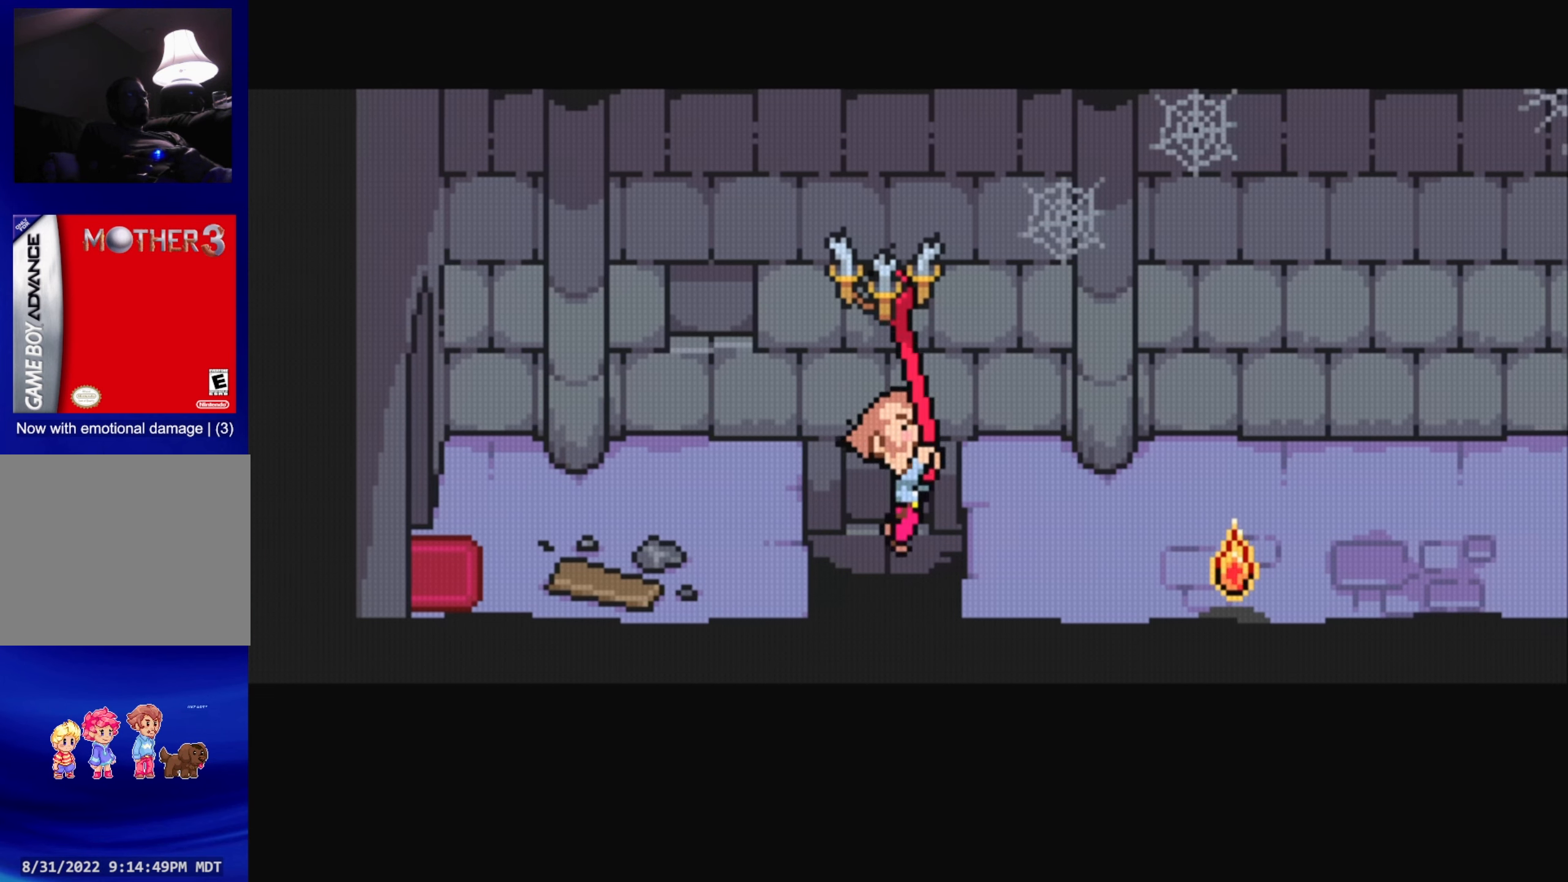
{"buttons": ["DPAD_RIGHT"], "events": [[117, "DPAD_RIGHT", "down"]]}
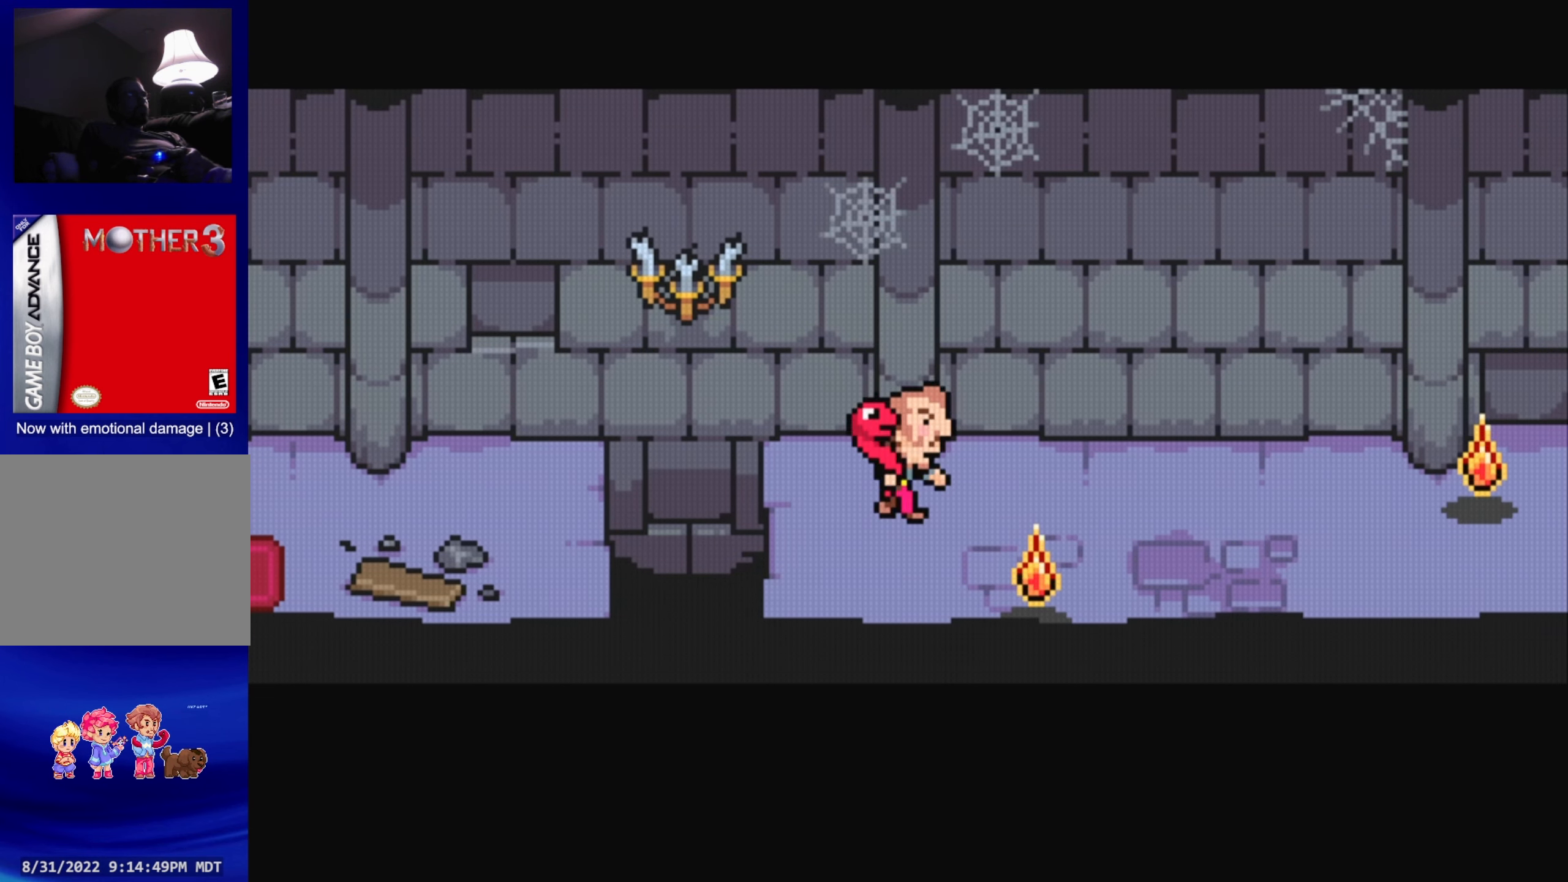
{"buttons": ["DPAD_UP", "DPAD_RIGHT"], "events": [[467, "DPAD_UP", "down"]]}
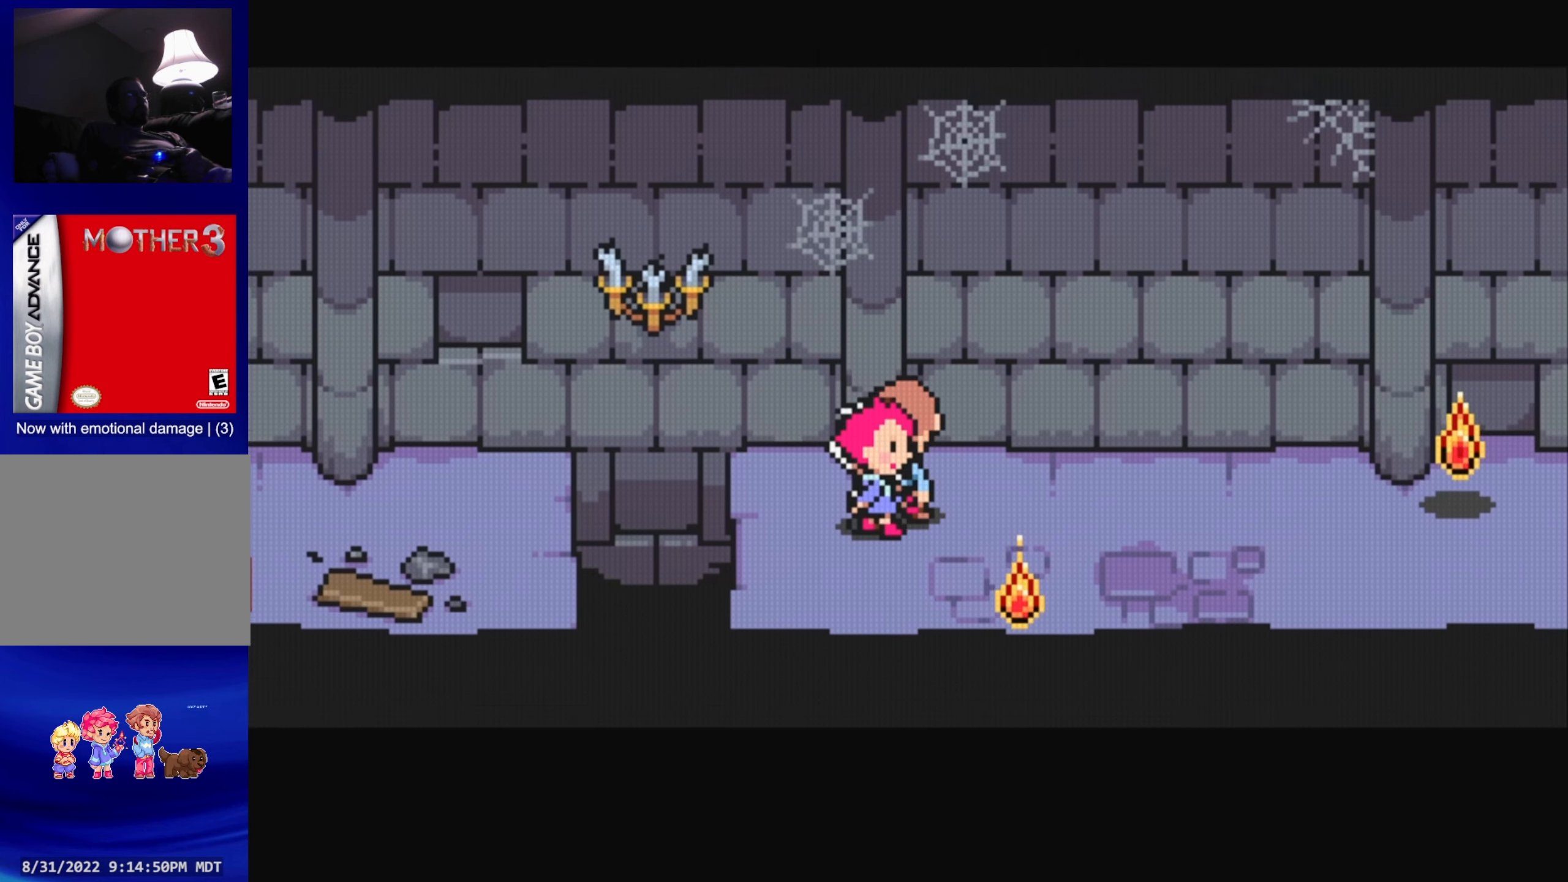
{"buttons": ["DPAD_RIGHT"], "events": [[217, "DPAD_UP", "up"]]}
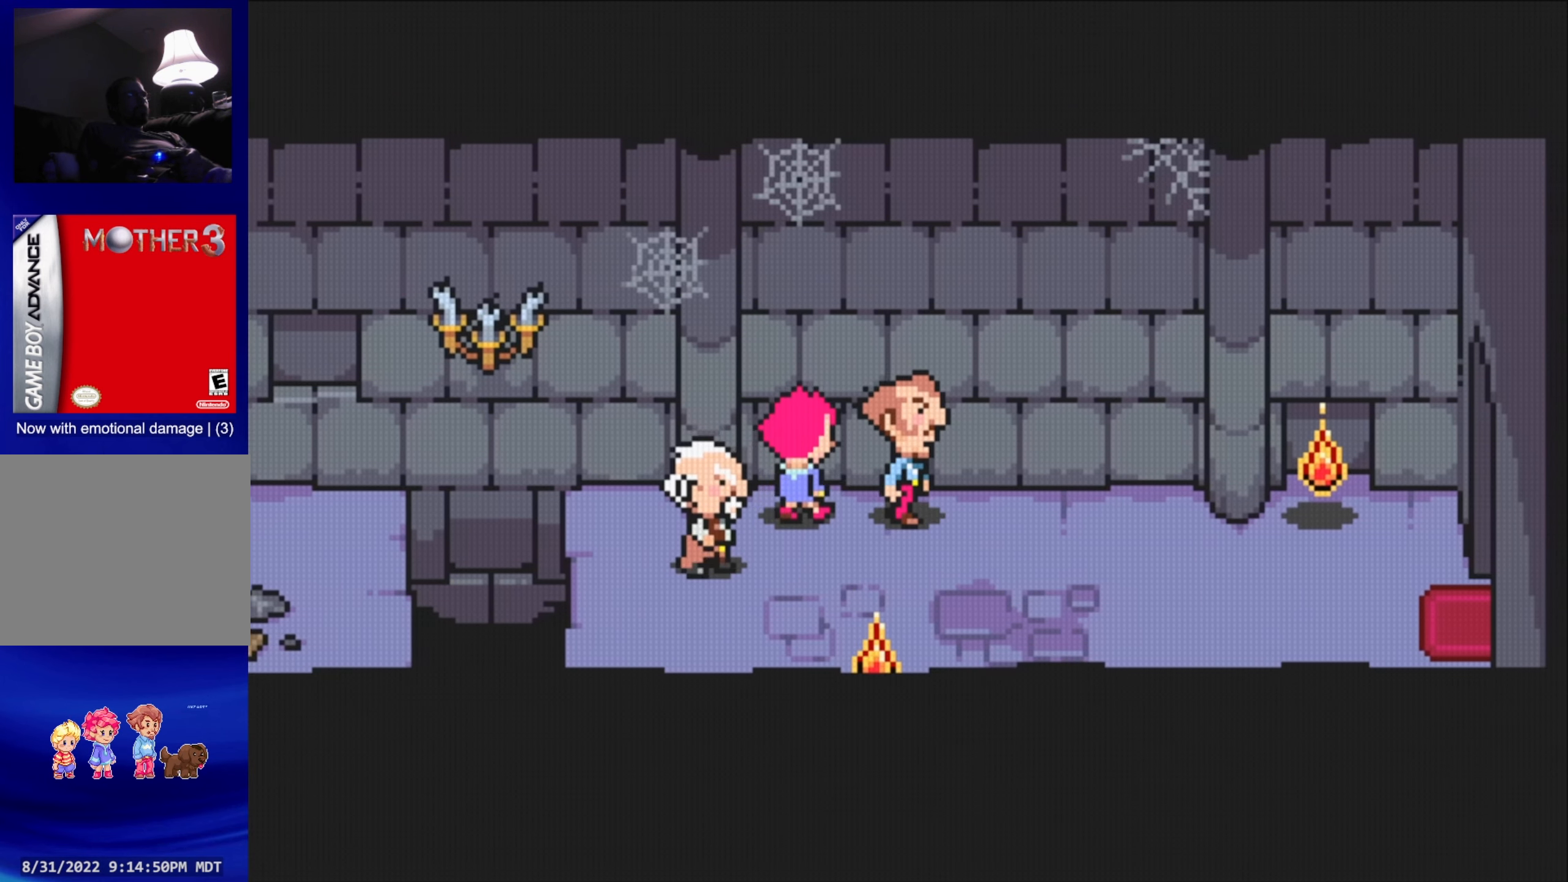
{"buttons": ["DPAD_DOWN", "DPAD_RIGHT"], "events": [[184, "DPAD_DOWN", "down"]]}
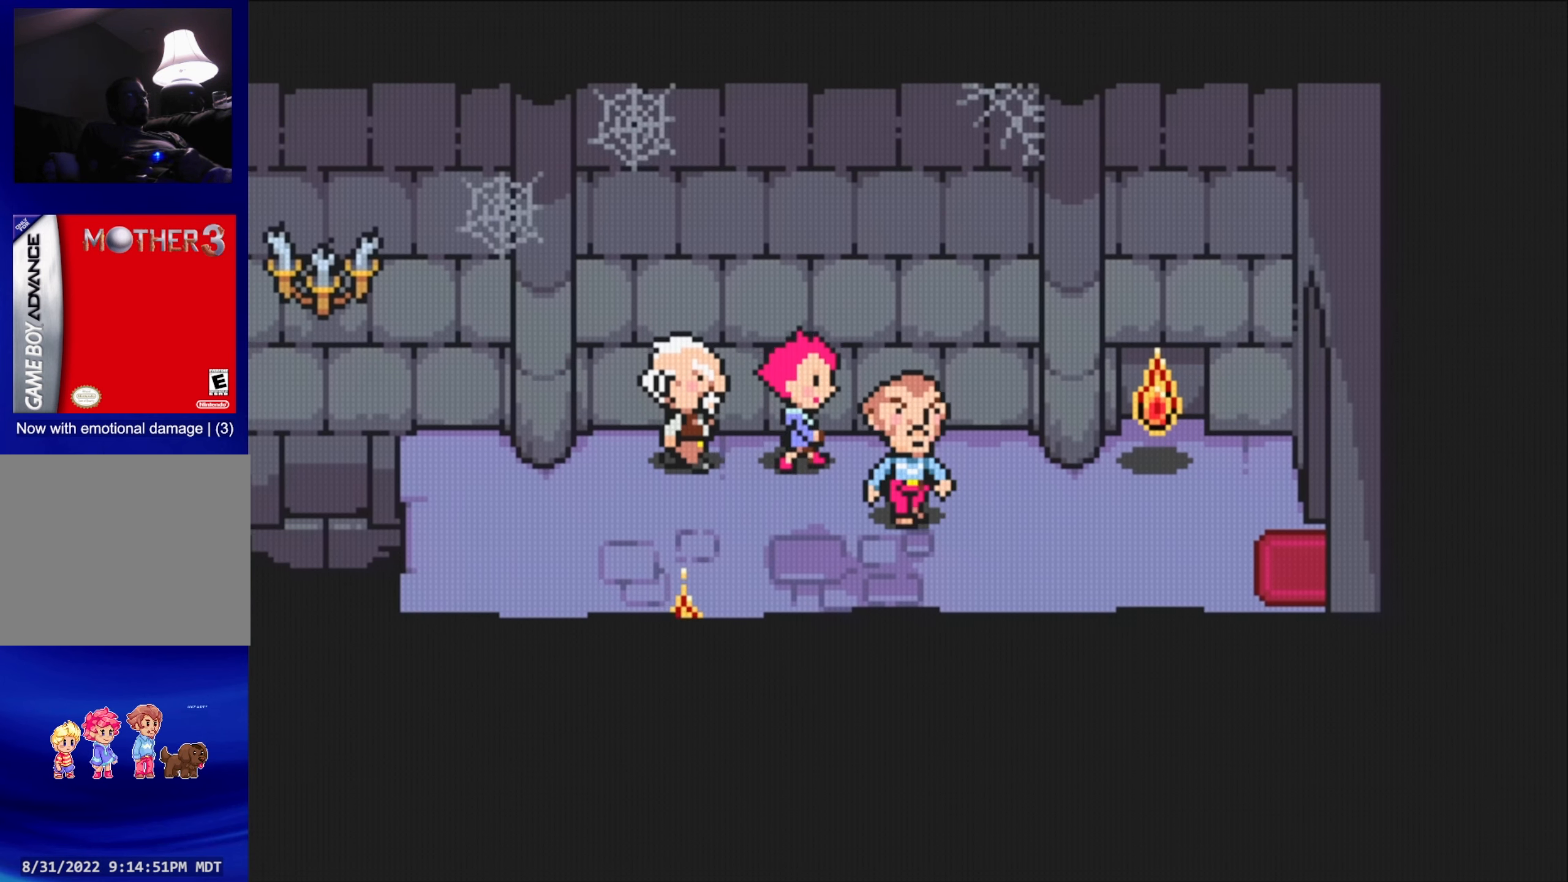
{"buttons": ["DPAD_RIGHT"], "events": [[384, "DPAD_DOWN", "up"]]}
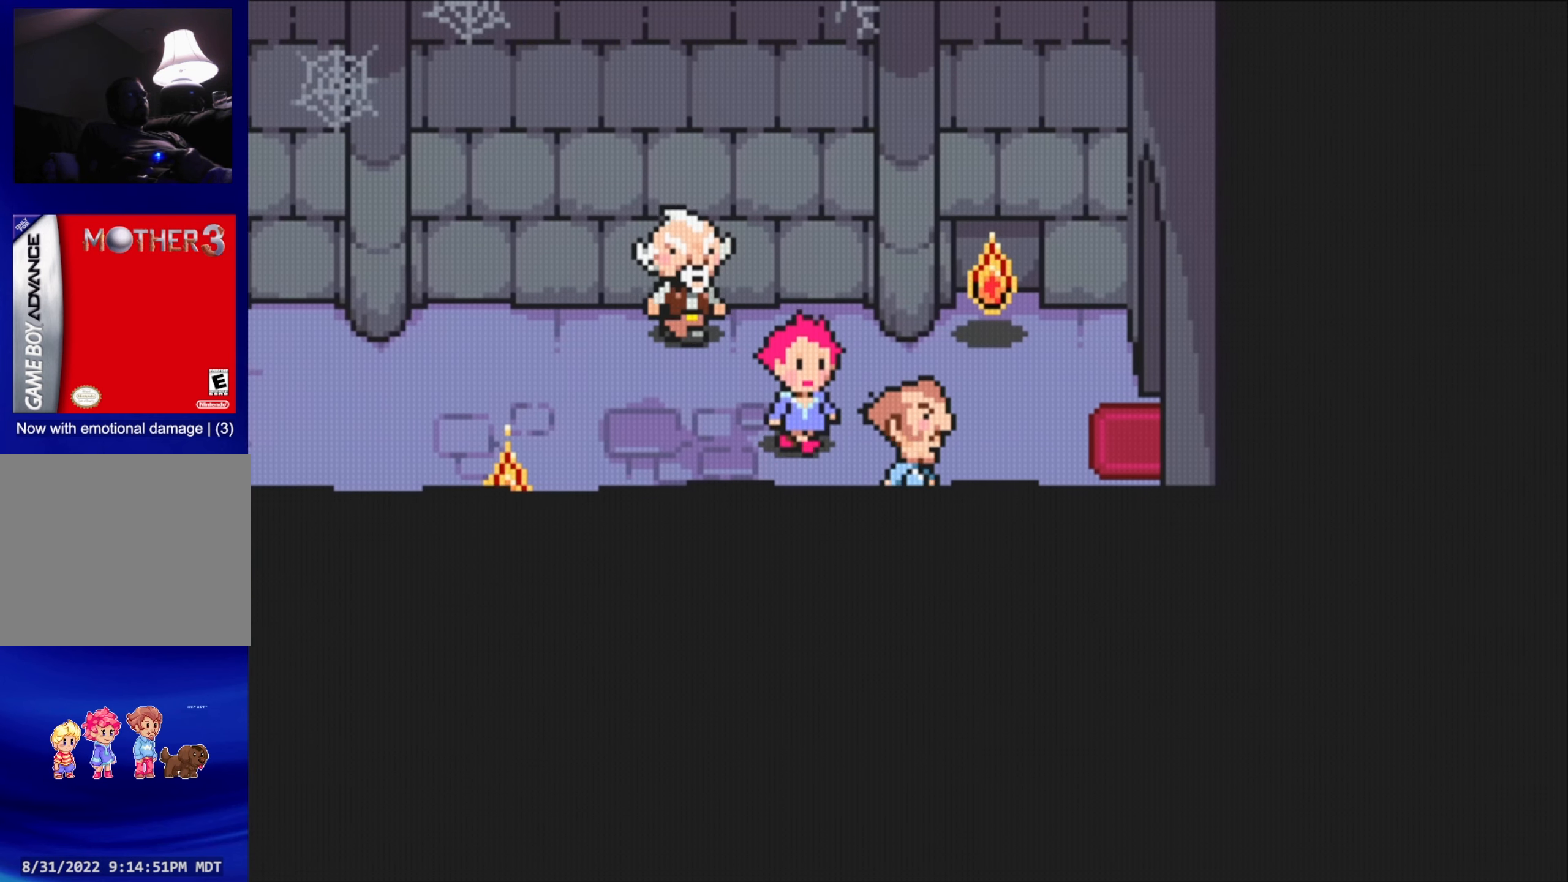
{"buttons": ["DPAD_RIGHT"], "events": []}
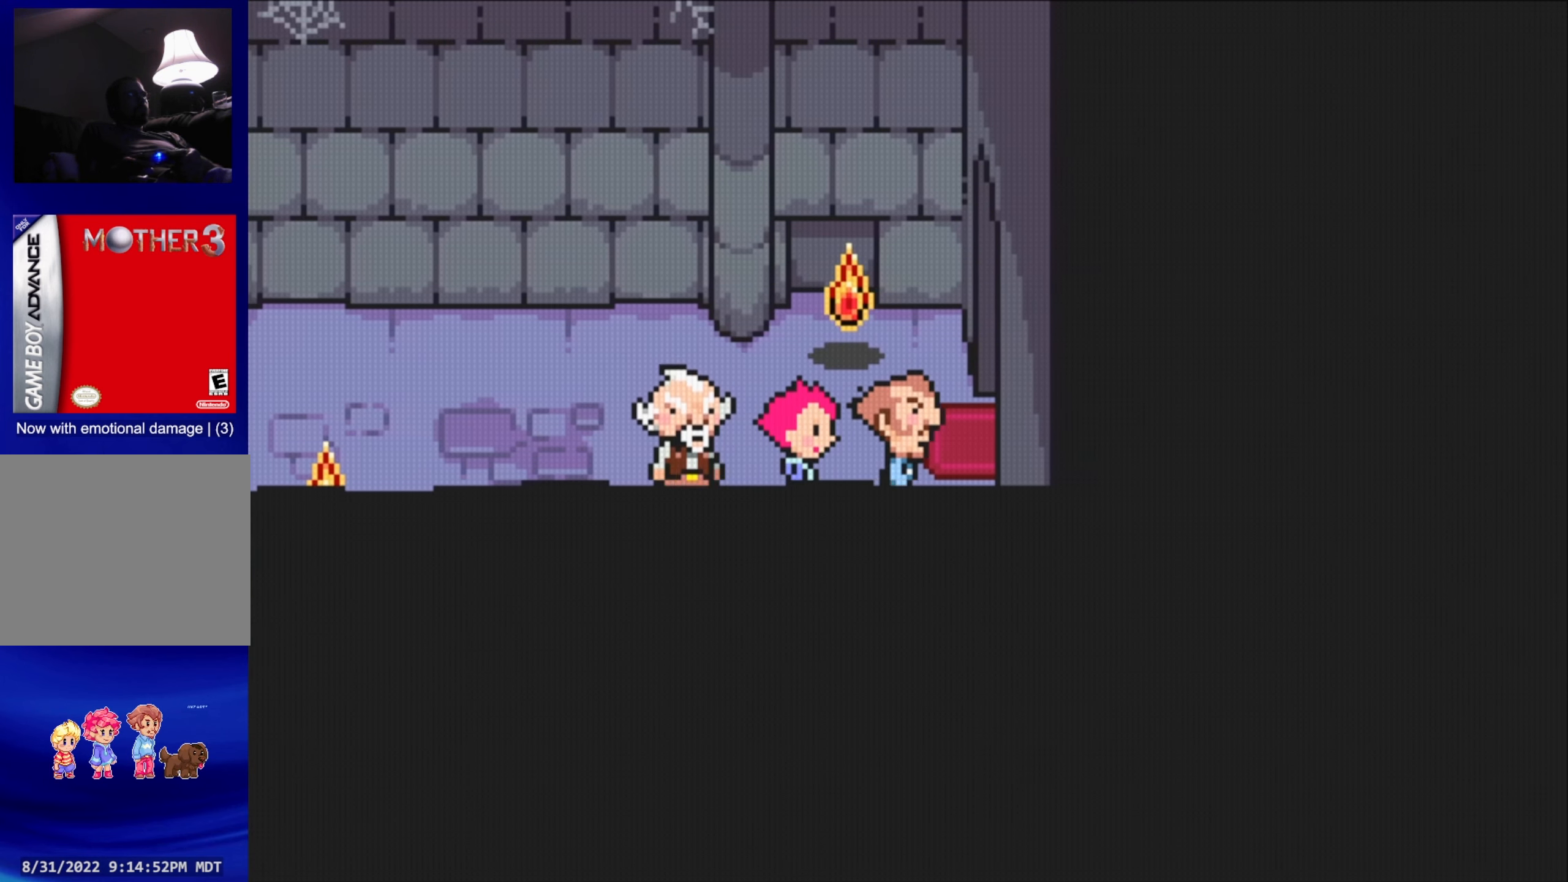
{"buttons": ["DPAD_RIGHT"], "events": [[33, "DPAD_UP", "down"], [50, "DPAD_UP", "up"]]}
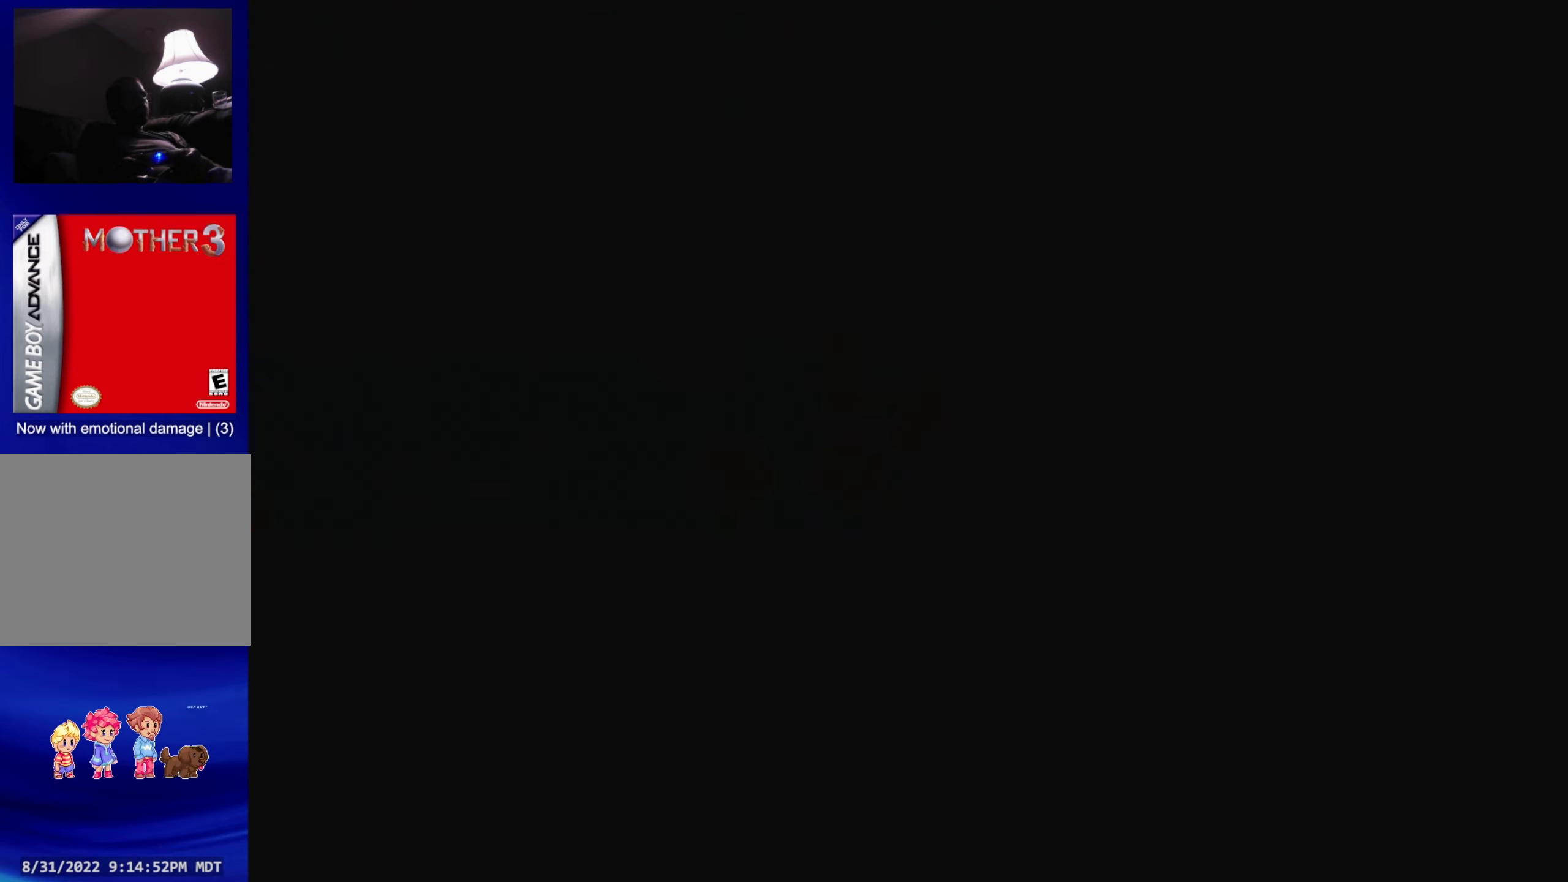
{"buttons": [], "events": [[316, "DPAD_RIGHT", "up"]]}
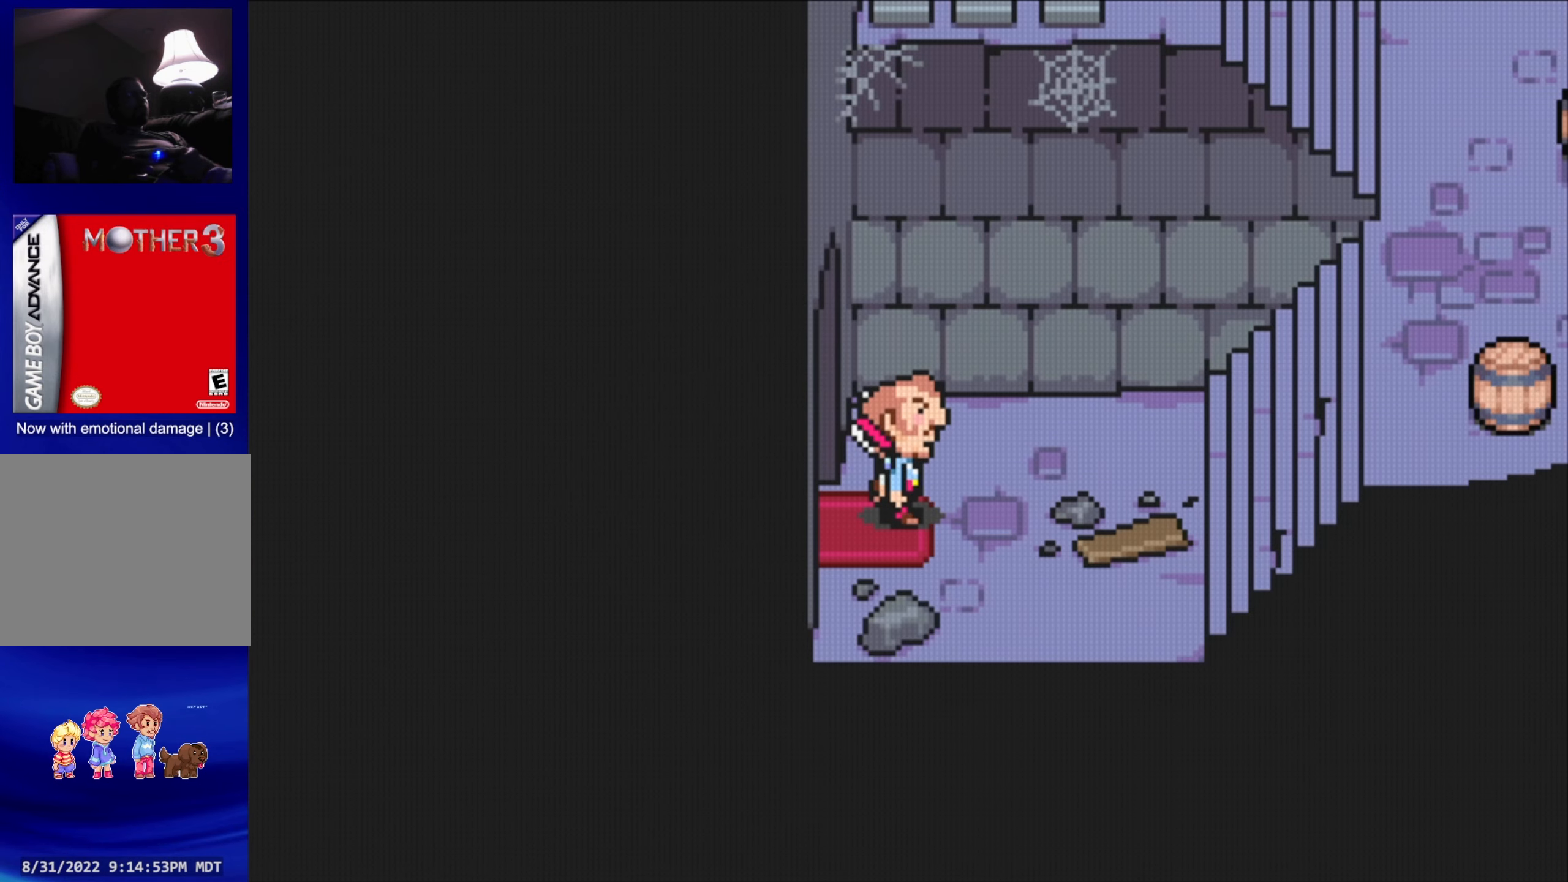
{"buttons": ["B"], "events": [[283, "B", "down"]]}
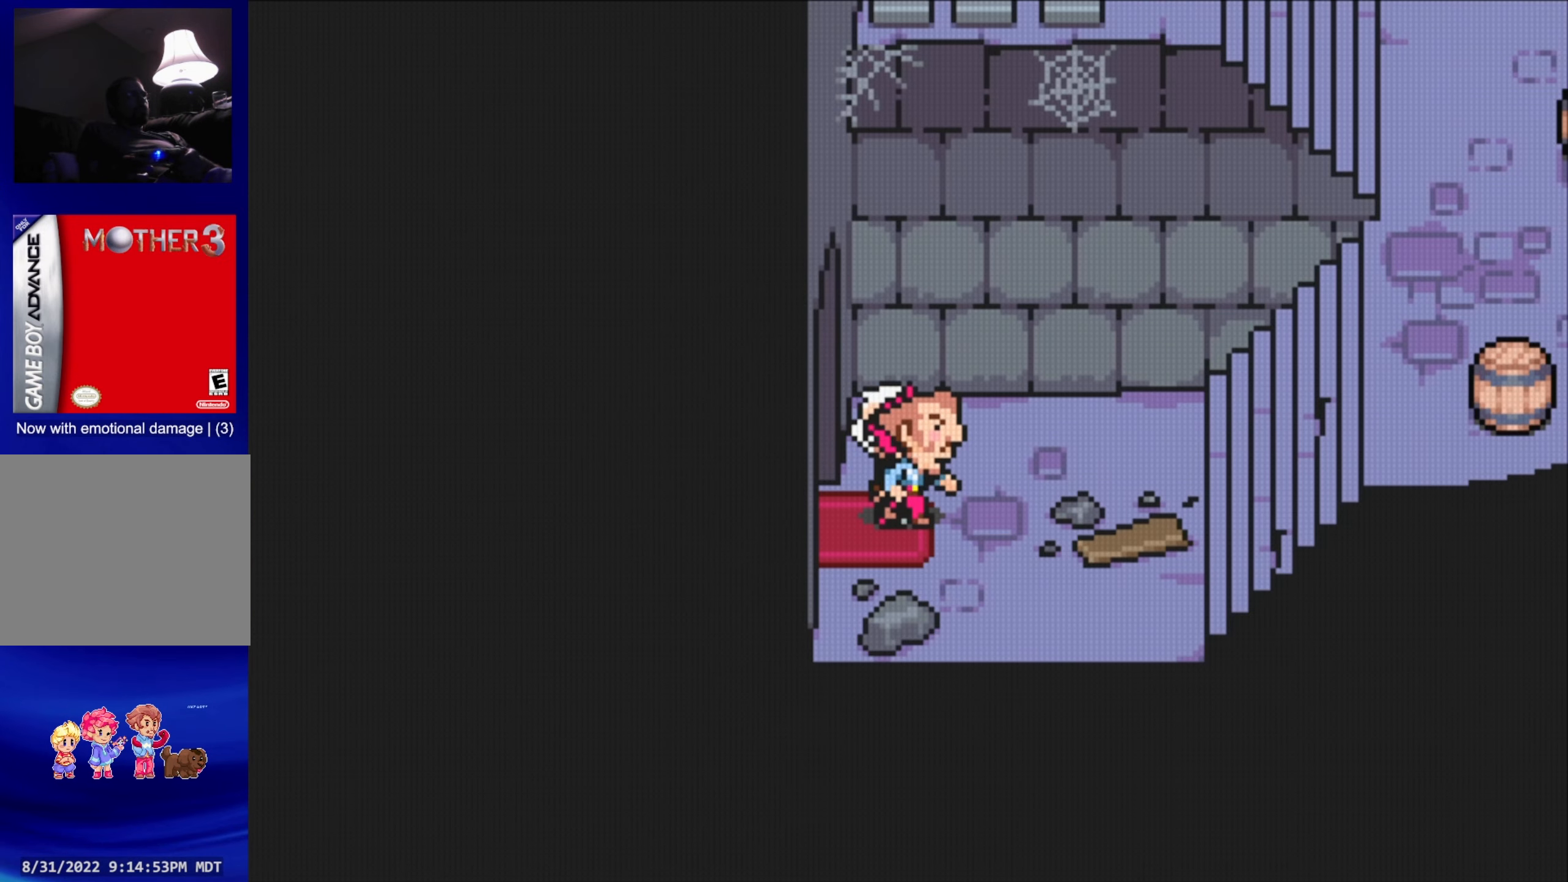
{"buttons": [], "events": [[166, "B", "up"]]}
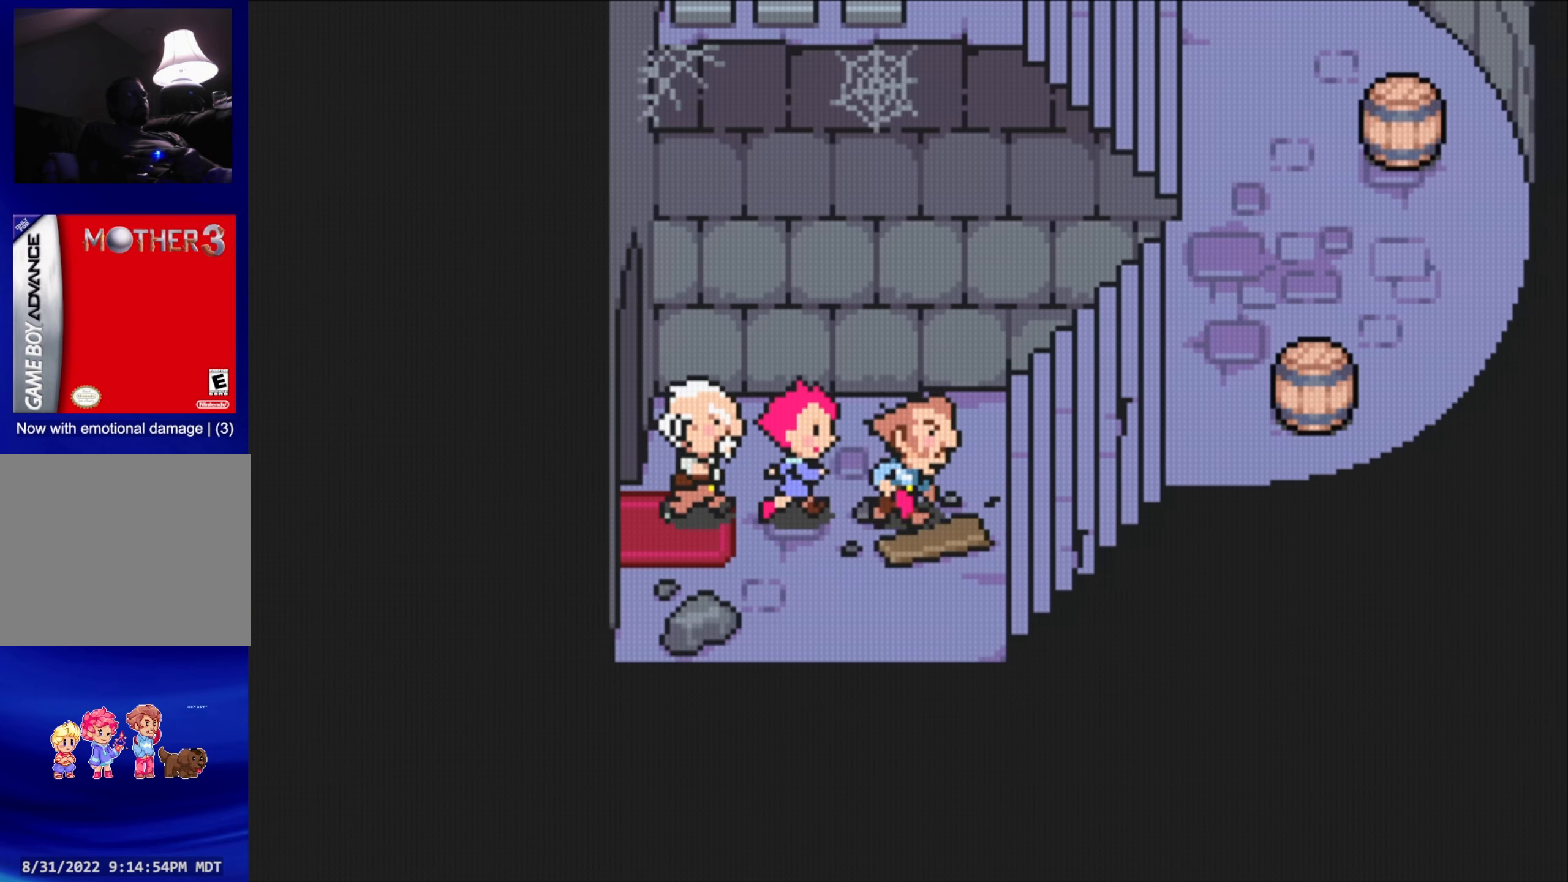
{"buttons": ["DPAD_UP"], "events": [[433, "DPAD_UP", "down"]]}
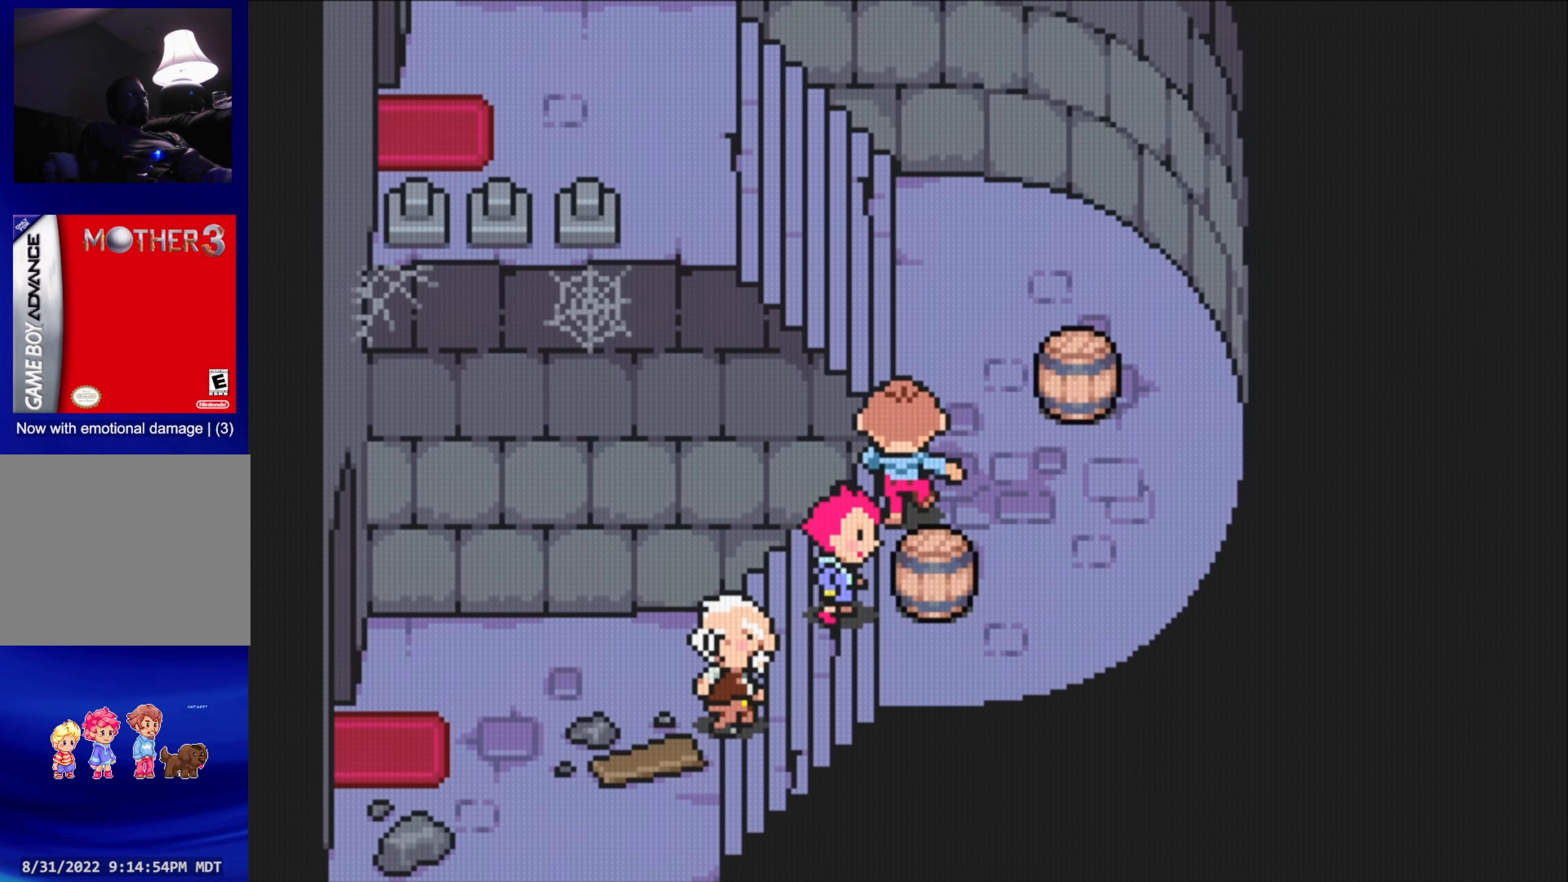
{"buttons": ["DPAD_UP"], "events": []}